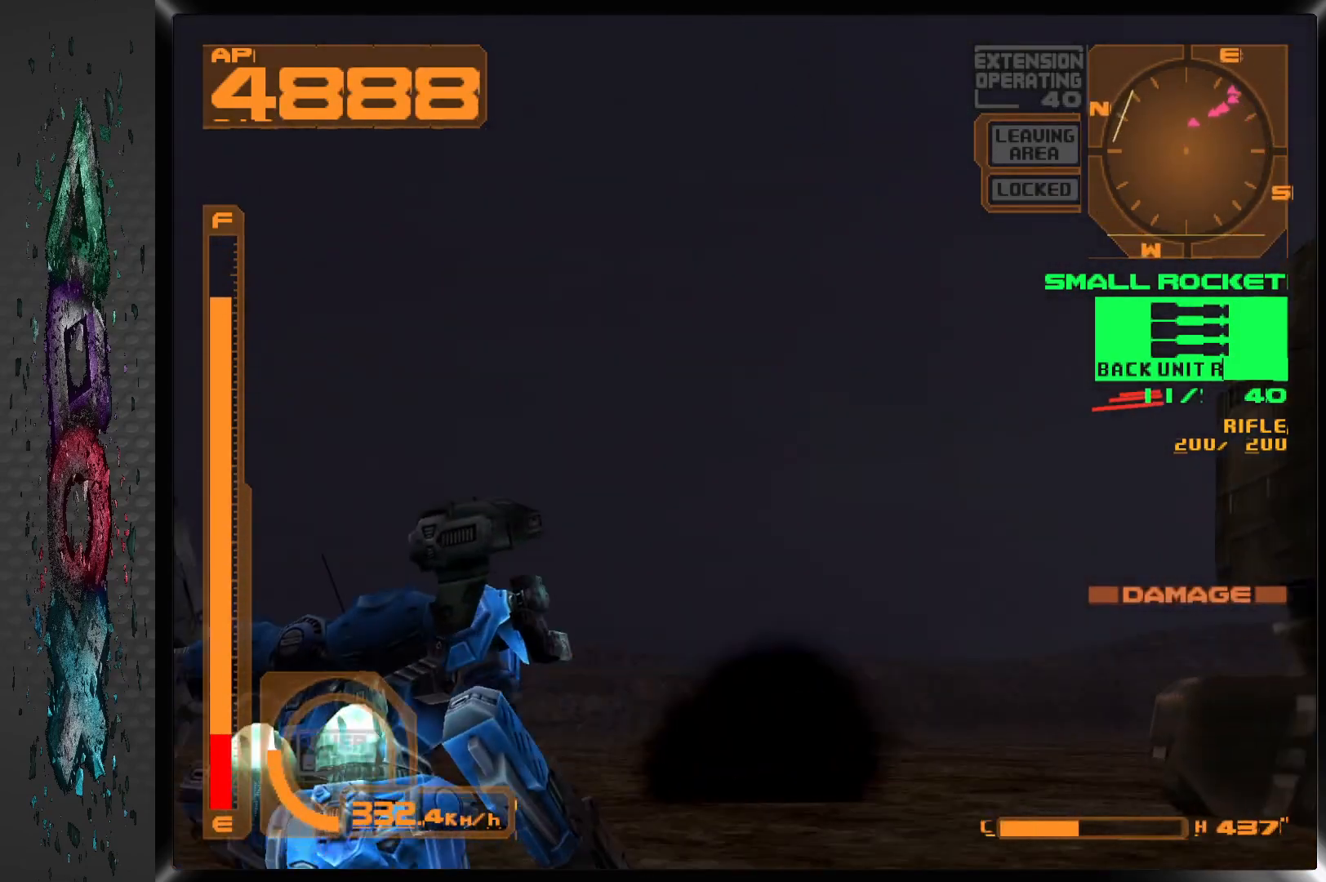
Gameplay with a controller (PlayStation layout); each line is a JSON object with the inputs held at the frame after it (dt_ms = milliseconds from this image to that frame). "events" lists button and stick changes between this image and that frame as [ms after this image, input, new state], when the widget could be followed in between.
{"dt_ms": 500, "buttons": ["DPAD_UP"], "left_stick": "center", "right_stick": "center", "events": [[267, "L1", "up"], [433, "DPAD_RIGHT", "up"]]}
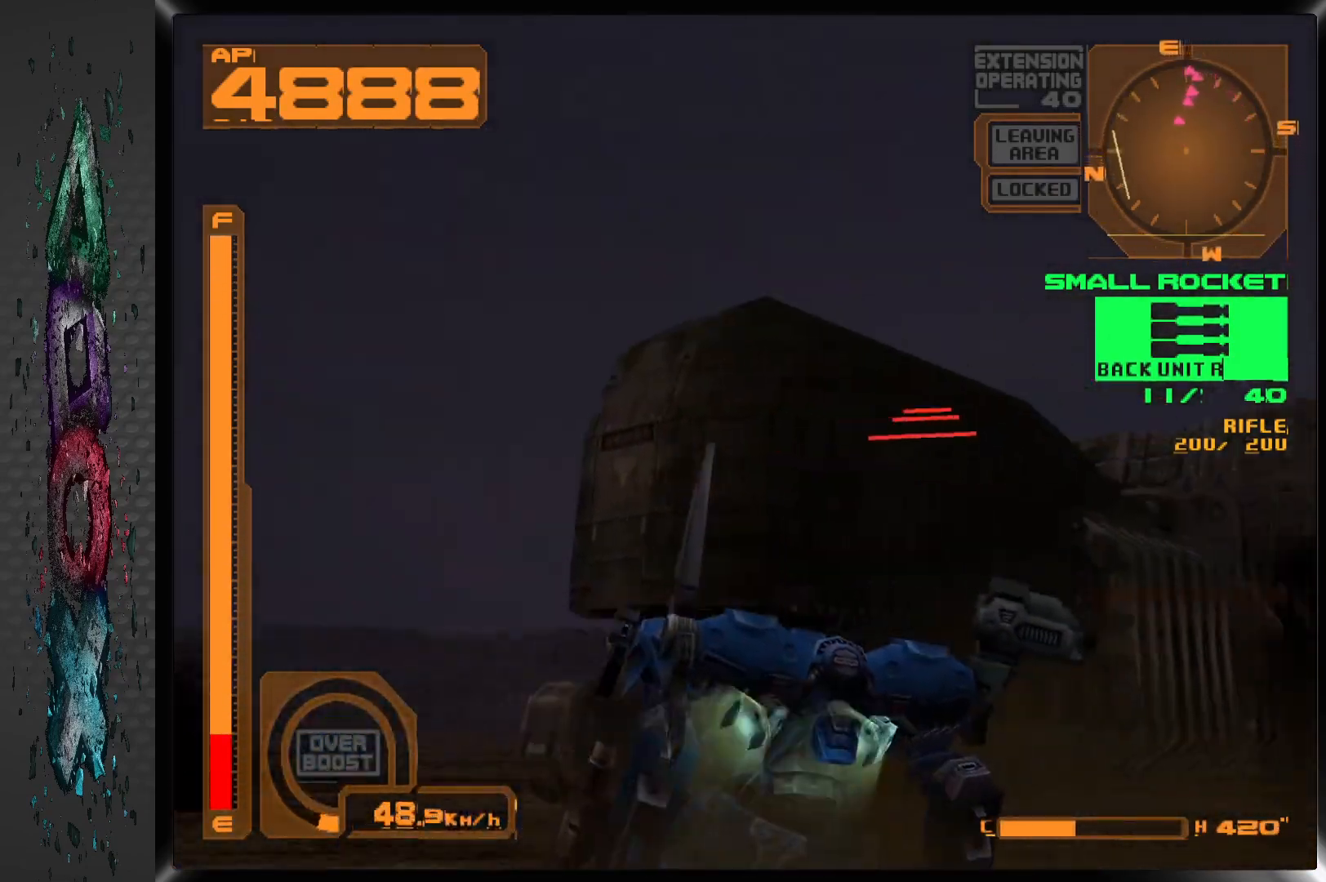
{"dt_ms": 500, "buttons": ["L1", "DPAD_UP"], "left_stick": "center", "right_stick": "center", "events": [[33, "DPAD_LEFT", "down"], [100, "L1", "down"], [150, "DPAD_LEFT", "up"], [217, "DPAD_UP", "up"], [417, "DPAD_UP", "down"]]}
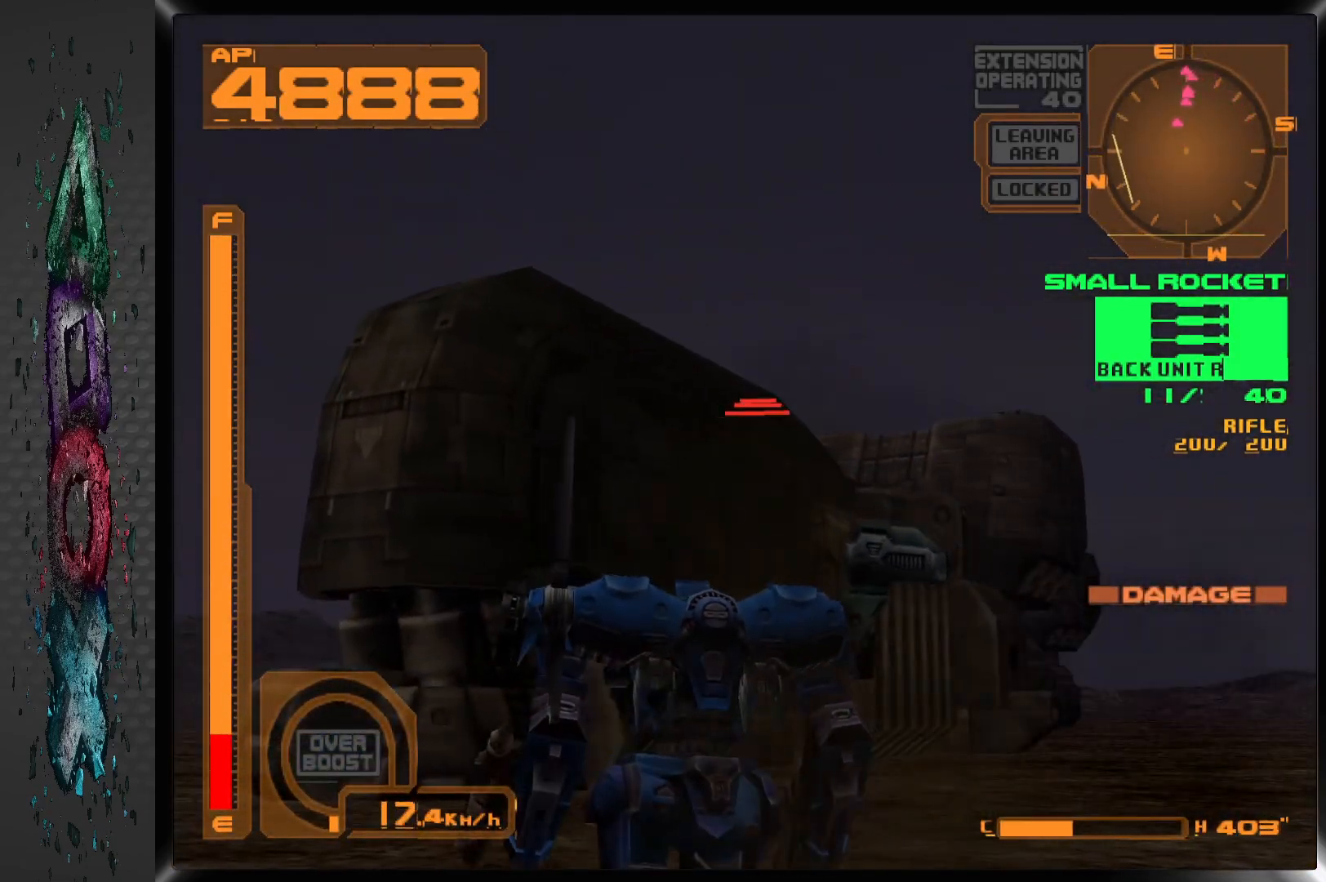
{"dt_ms": 500, "buttons": ["L1", "DPAD_UP"], "left_stick": "center", "right_stick": "center", "events": []}
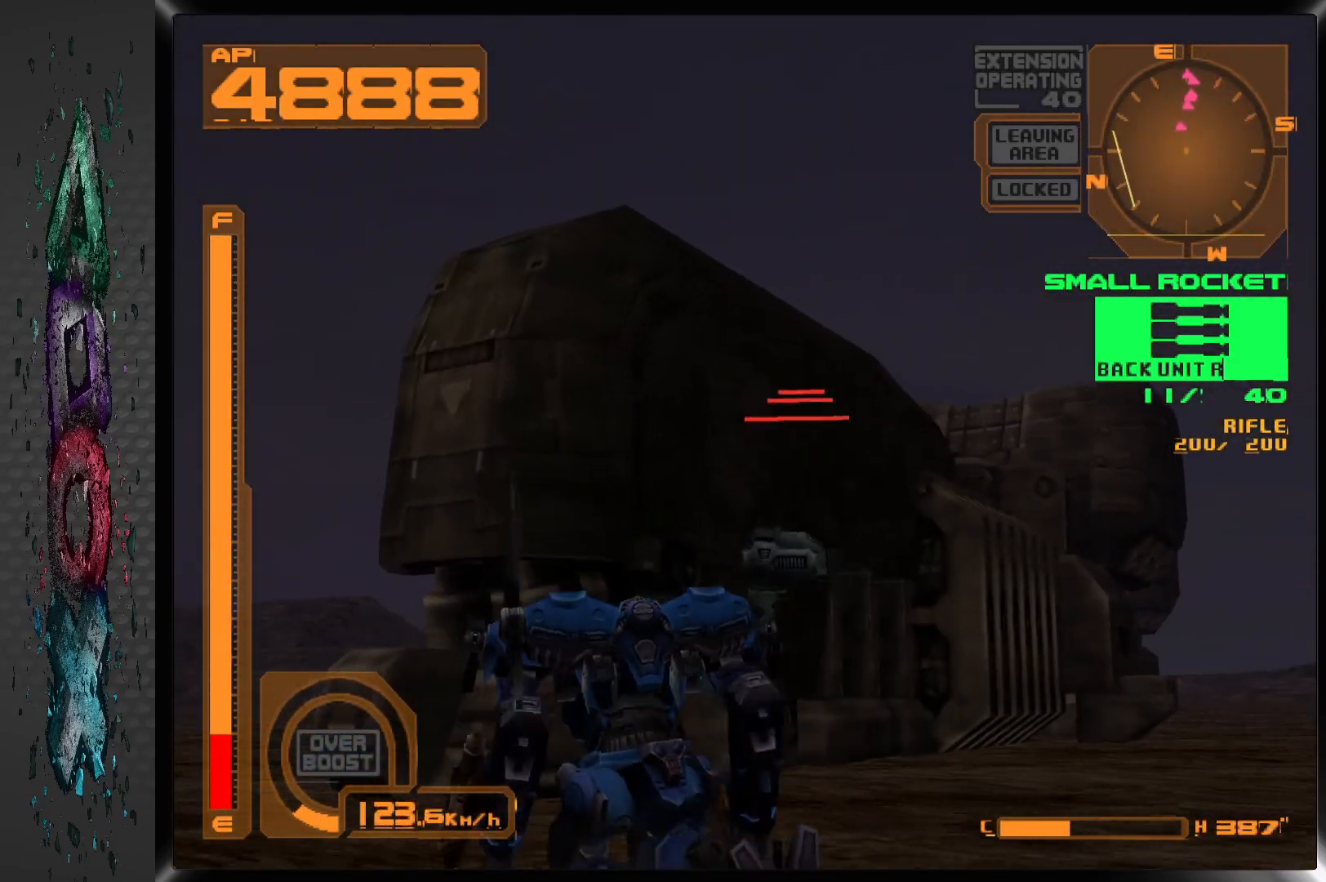
{"dt_ms": 500, "buttons": ["L1"], "left_stick": "center", "right_stick": "center", "events": [[17, "DPAD_UP", "up"], [183, "DPAD_RIGHT", "down"], [467, "DPAD_RIGHT", "up"]]}
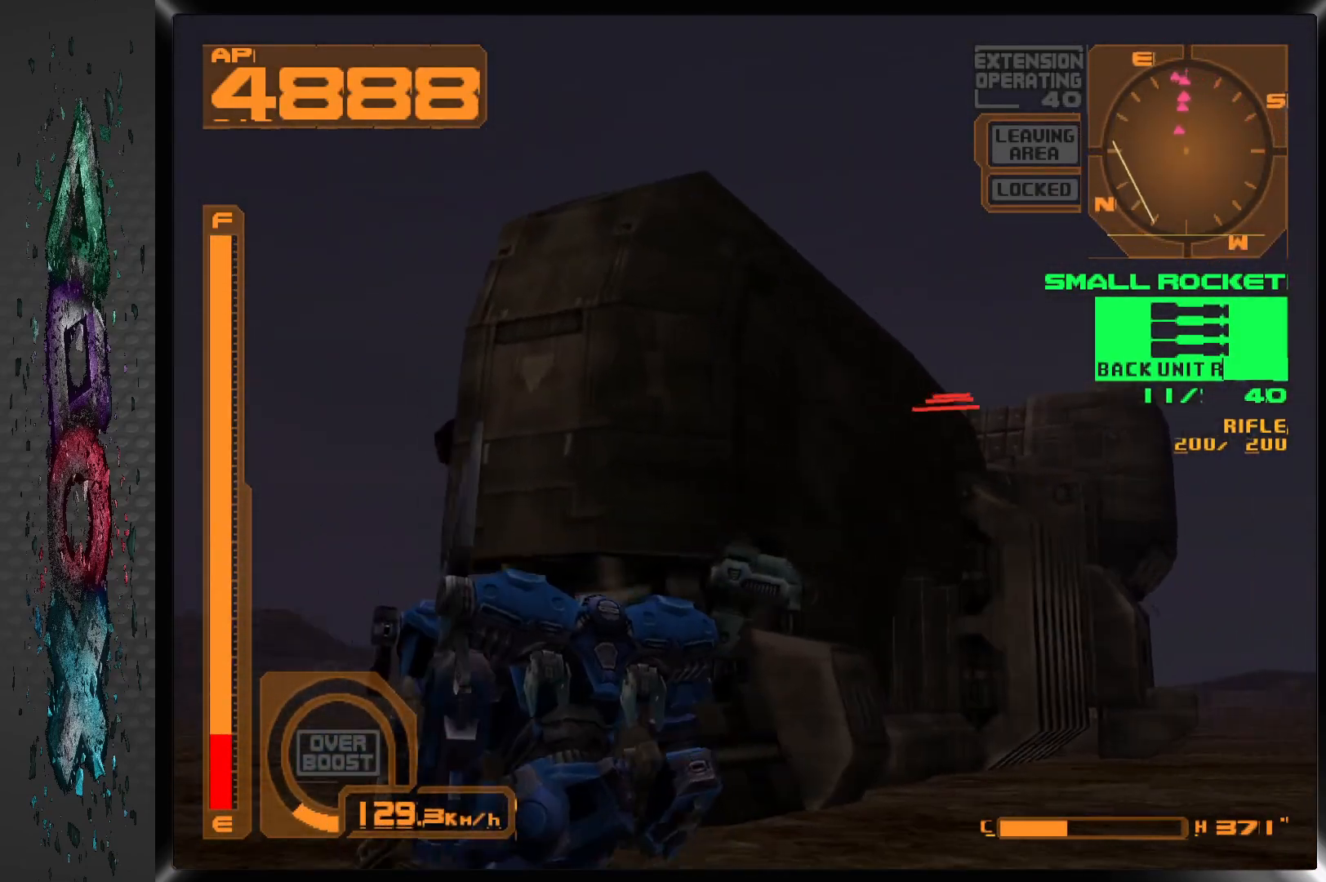
{"dt_ms": 500, "buttons": ["L1", "DPAD_UP"], "left_stick": "center", "right_stick": "center", "events": [[117, "DPAD_RIGHT", "down"], [267, "DPAD_RIGHT", "up"], [433, "DPAD_UP", "down"]]}
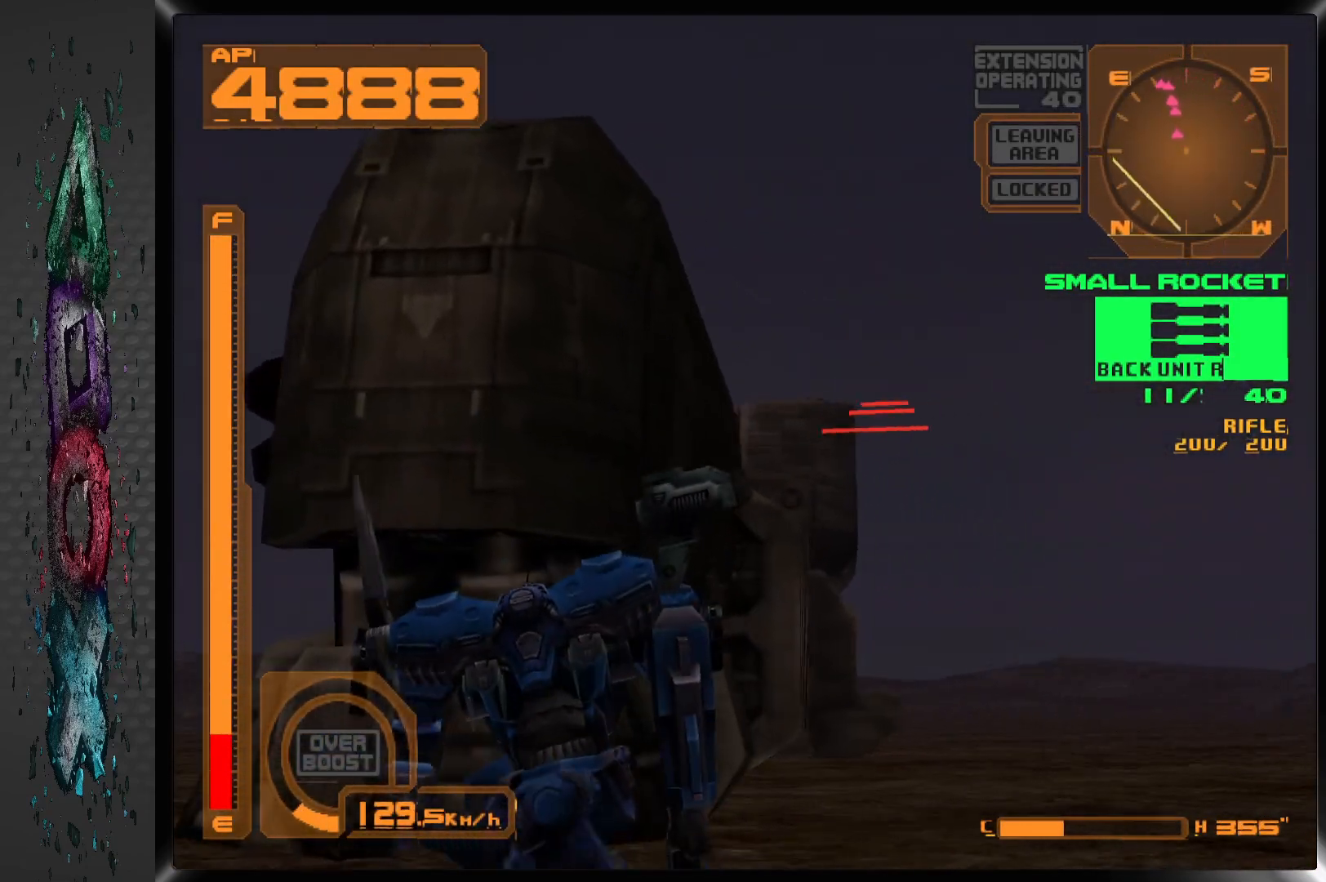
{"dt_ms": 500, "buttons": ["L1"], "left_stick": "center", "right_stick": "center", "events": [[50, "DPAD_UP", "up"], [183, "DPAD_RIGHT", "down"], [317, "DPAD_RIGHT", "up"]]}
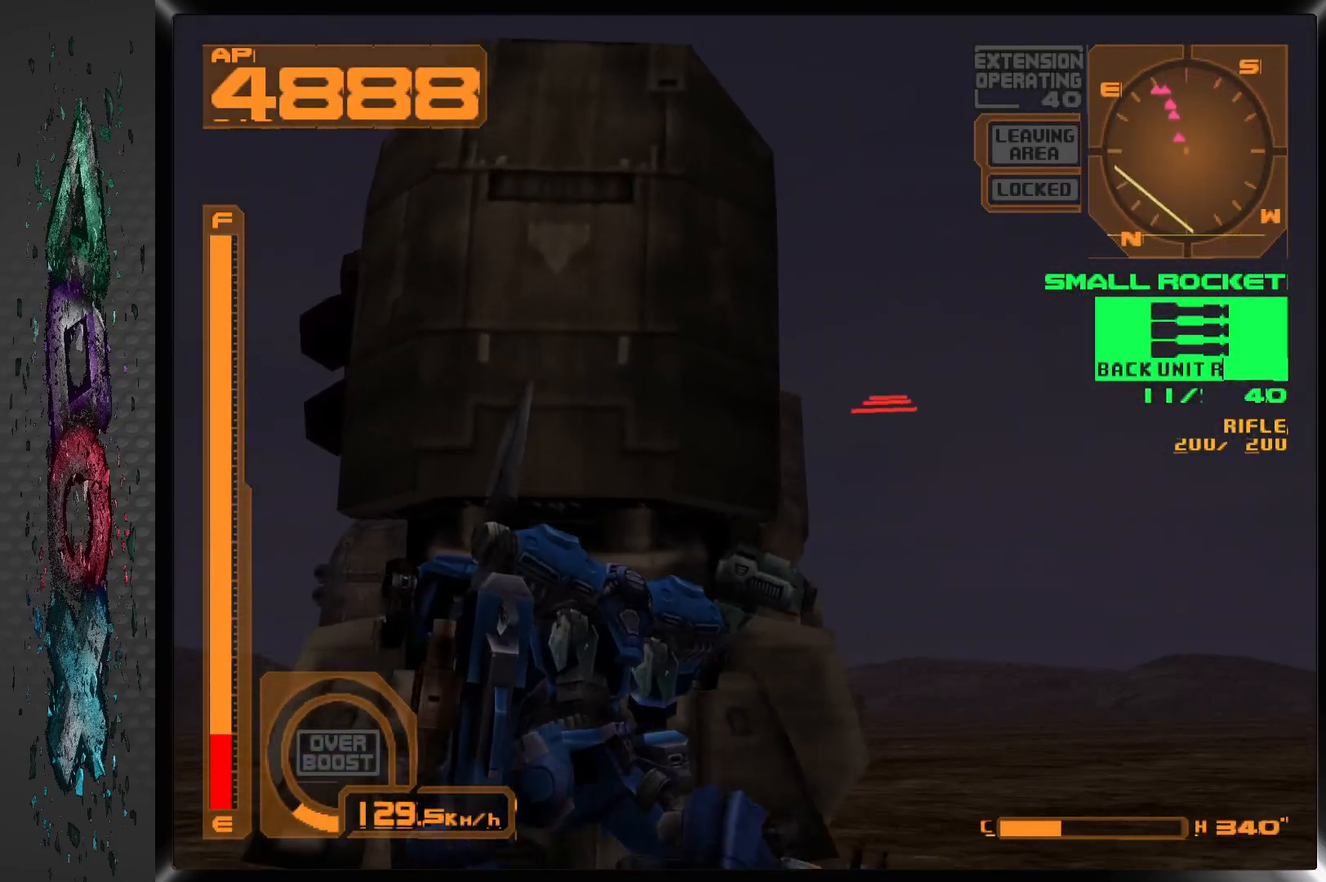
{"dt_ms": 500, "buttons": ["L1"], "left_stick": "center", "right_stick": "center", "events": []}
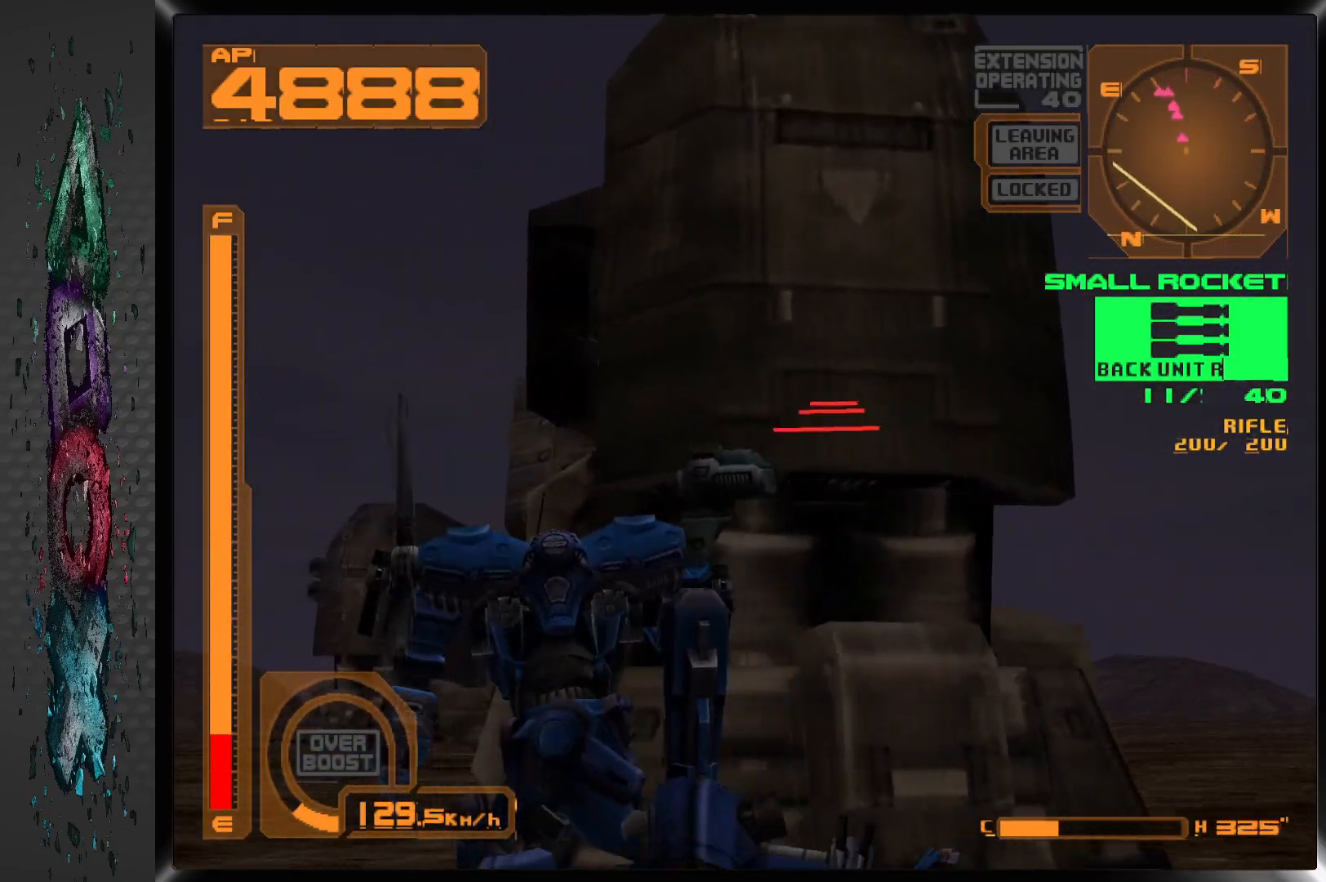
{"dt_ms": 500, "buttons": ["L1", "DPAD_DOWN"], "left_stick": "center", "right_stick": "center", "events": [[283, "DPAD_DOWN", "down"]]}
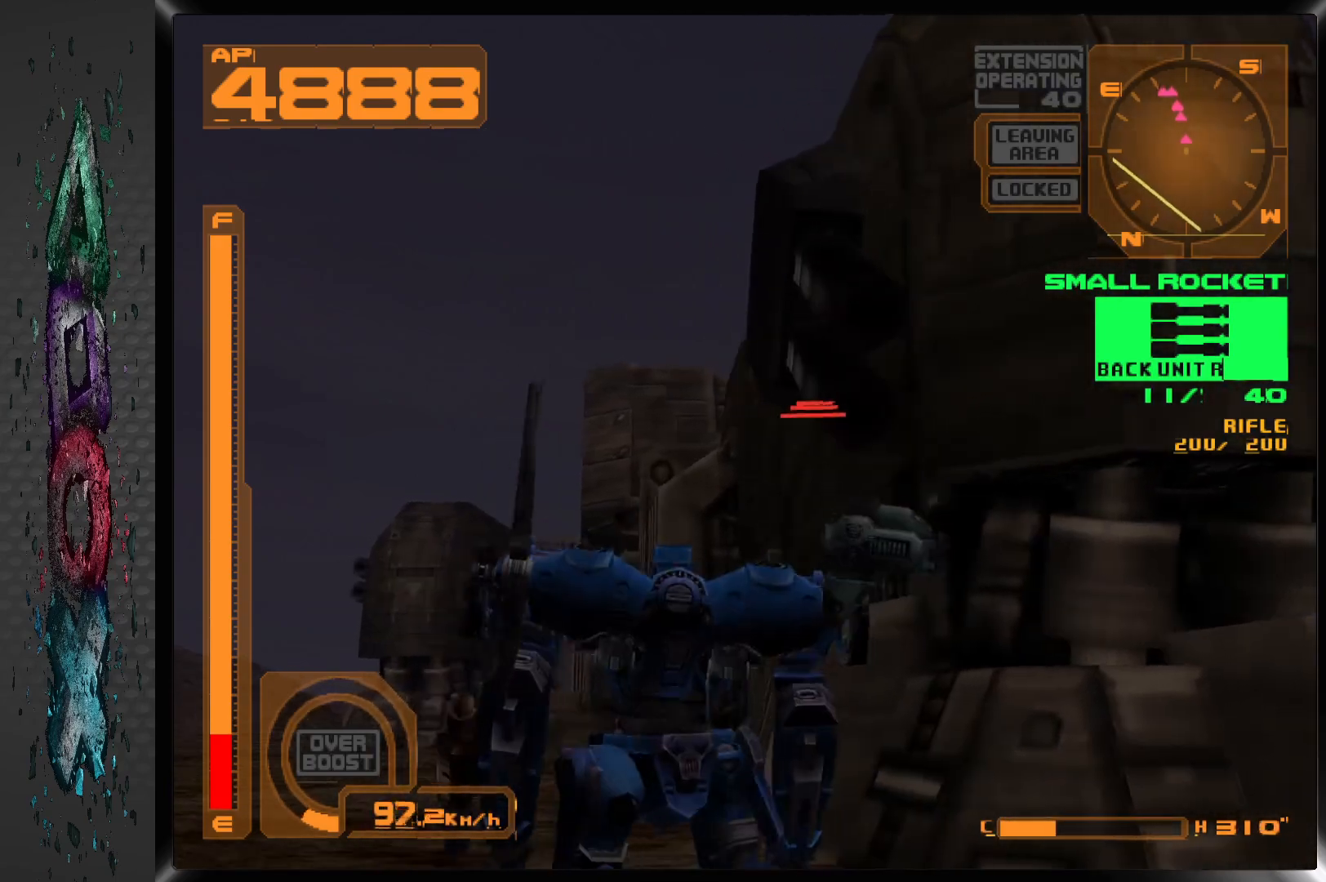
{"dt_ms": 500, "buttons": ["L1", "DPAD_RIGHT"], "left_stick": "center", "right_stick": "center", "events": [[133, "DPAD_DOWN", "up"], [483, "DPAD_RIGHT", "down"]]}
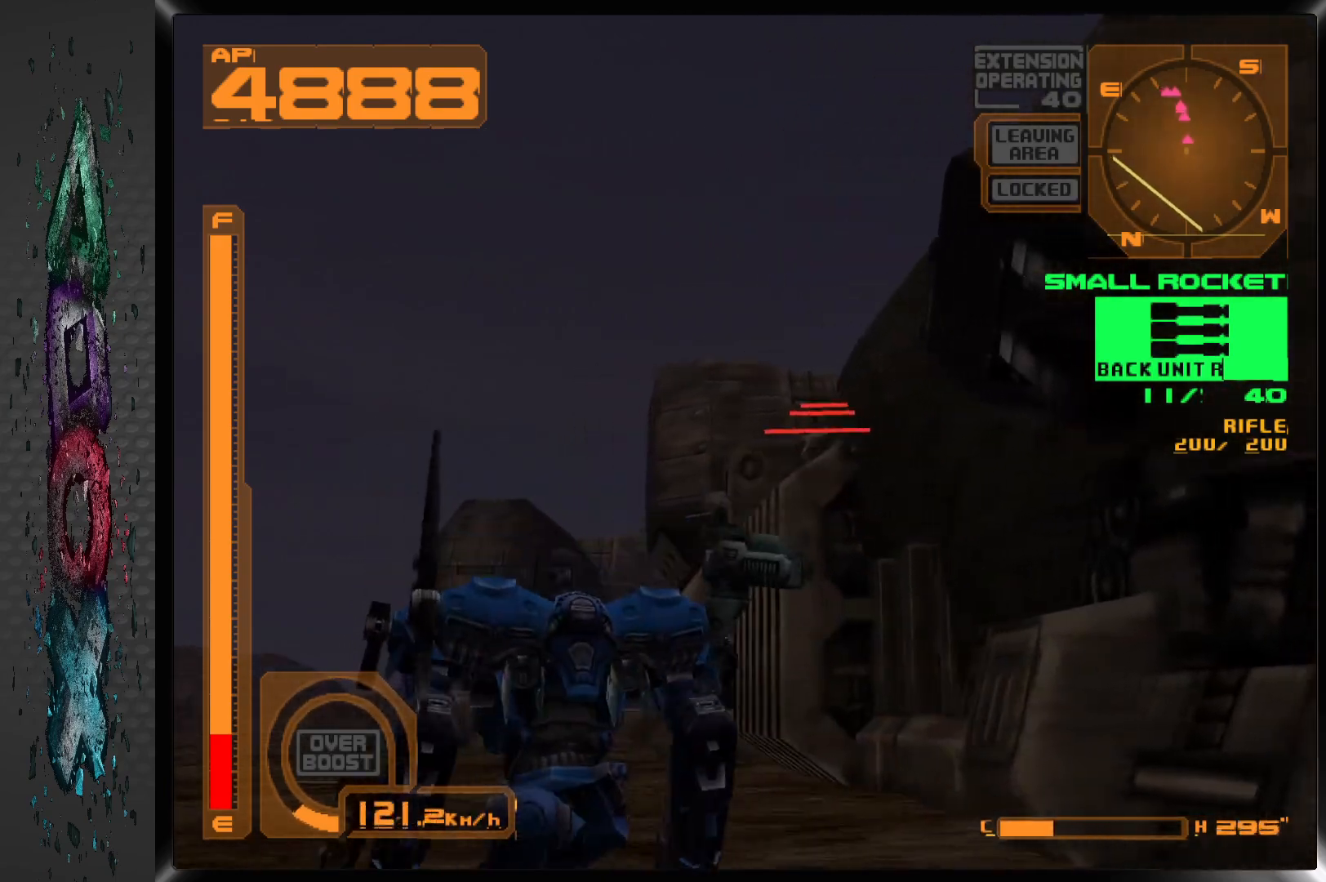
{"dt_ms": 500, "buttons": ["DPAD_DOWN"], "left_stick": "center", "right_stick": "center", "events": [[217, "L1", "up"], [250, "DPAD_DOWN", "down"], [500, "DPAD_RIGHT", "up"]]}
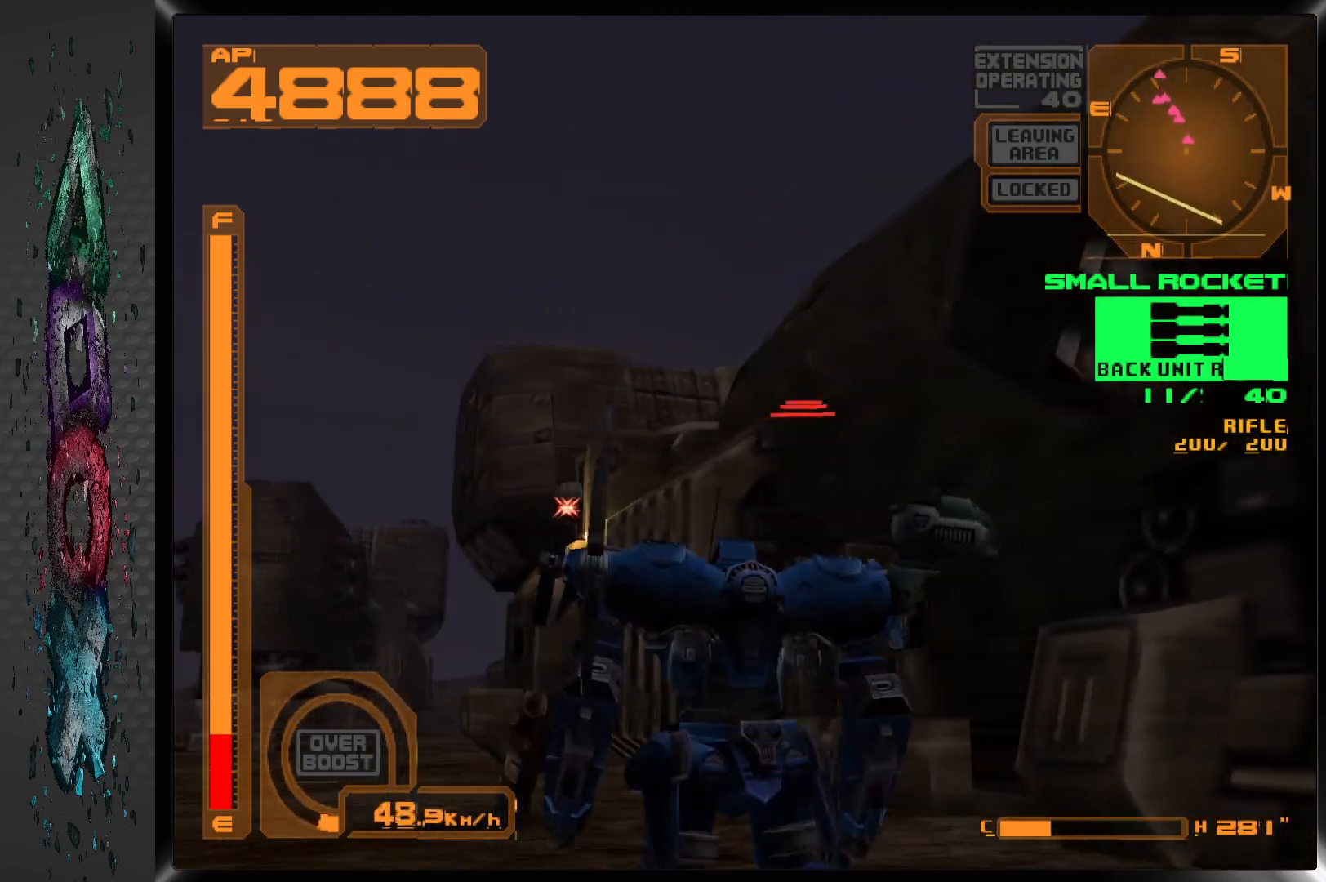
{"dt_ms": 500, "buttons": ["DPAD_DOWN", "DPAD_RIGHT"], "left_stick": "center", "right_stick": "center", "events": [[150, "DPAD_RIGHT", "down"], [200, "DPAD_DOWN", "up"], [283, "DPAD_DOWN", "down"]]}
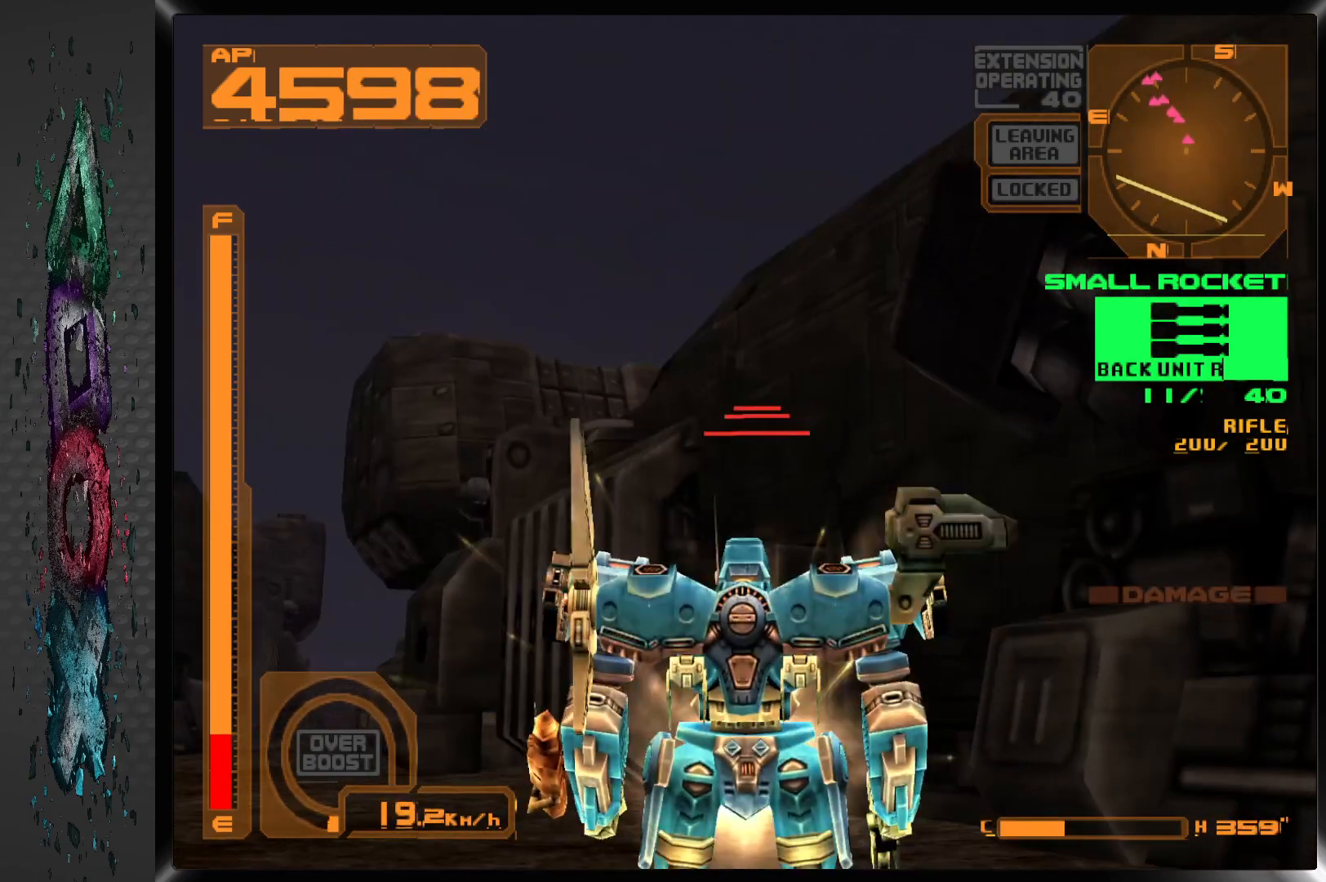
{"dt_ms": 500, "buttons": ["DPAD_DOWN", "DPAD_RIGHT"], "left_stick": "center", "right_stick": "center", "events": []}
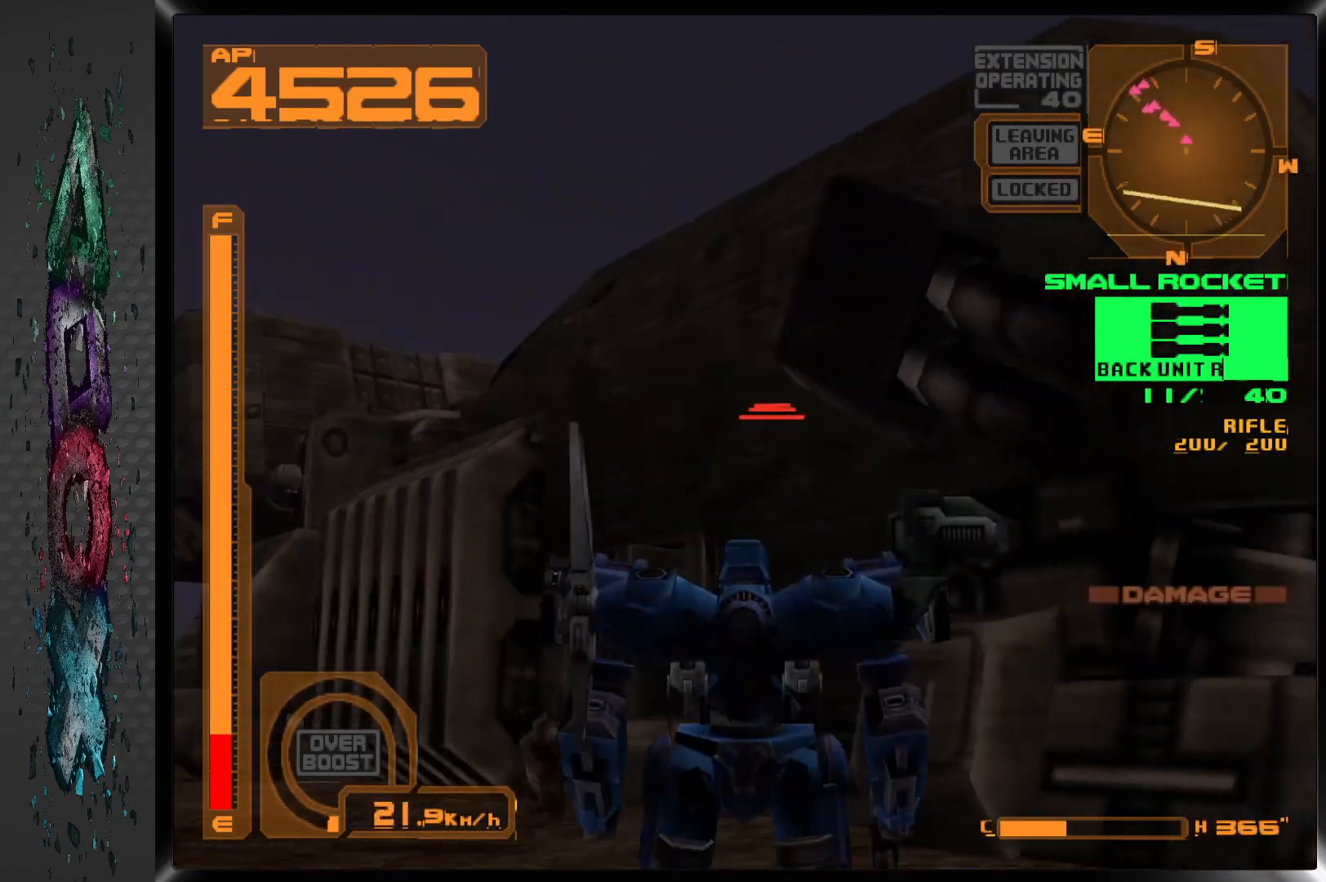
{"dt_ms": 500, "buttons": ["DPAD_DOWN", "DPAD_RIGHT"], "left_stick": "center", "right_stick": "center", "events": [[67, "DPAD_RIGHT", "up"], [283, "DPAD_RIGHT", "down"], [283, "R2", "down"], [433, "R2", "up"]]}
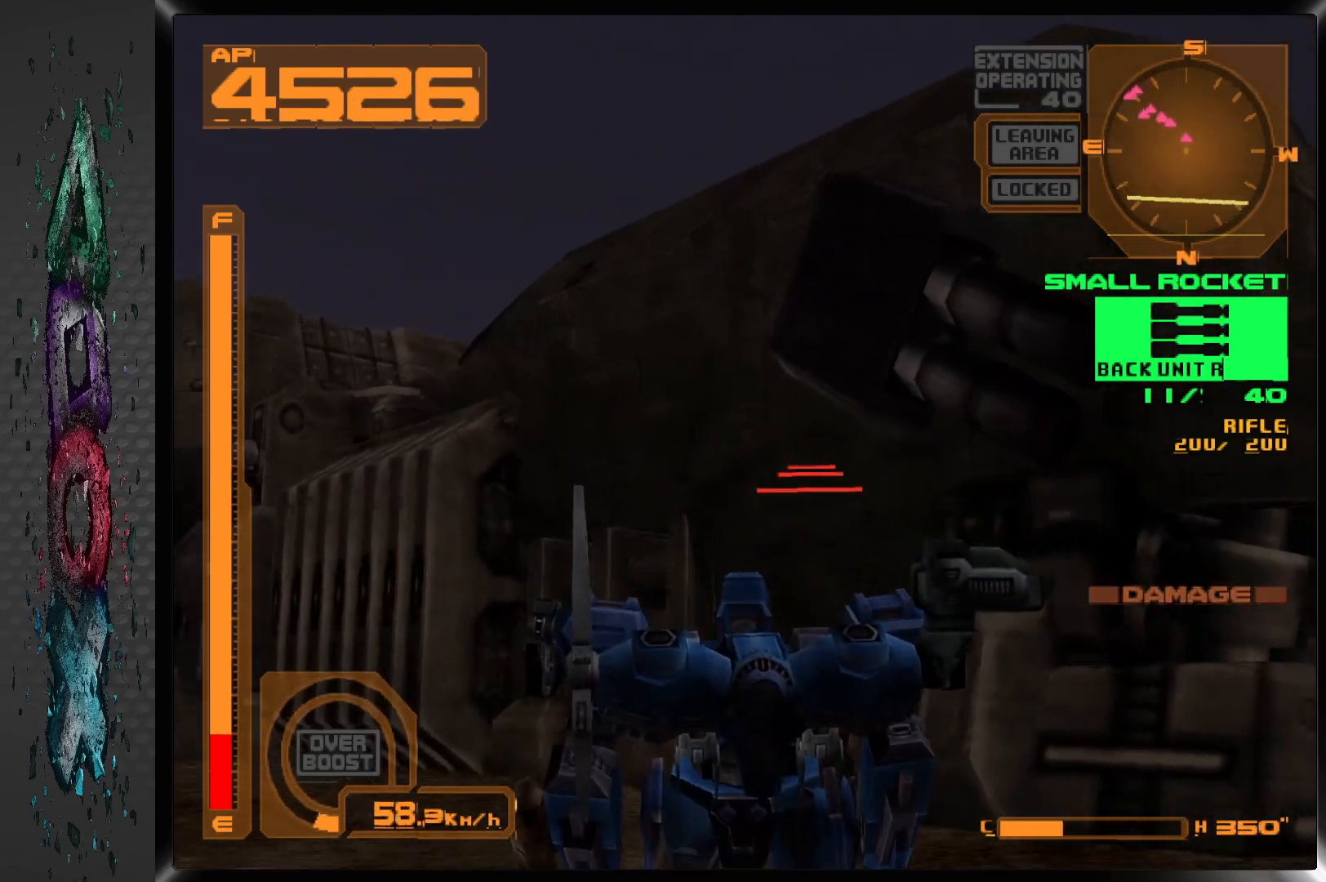
{"dt_ms": 500, "buttons": ["L2", "DPAD_DOWN", "DPAD_RIGHT"], "left_stick": "center", "right_stick": "center", "events": [[400, "L2", "down"]]}
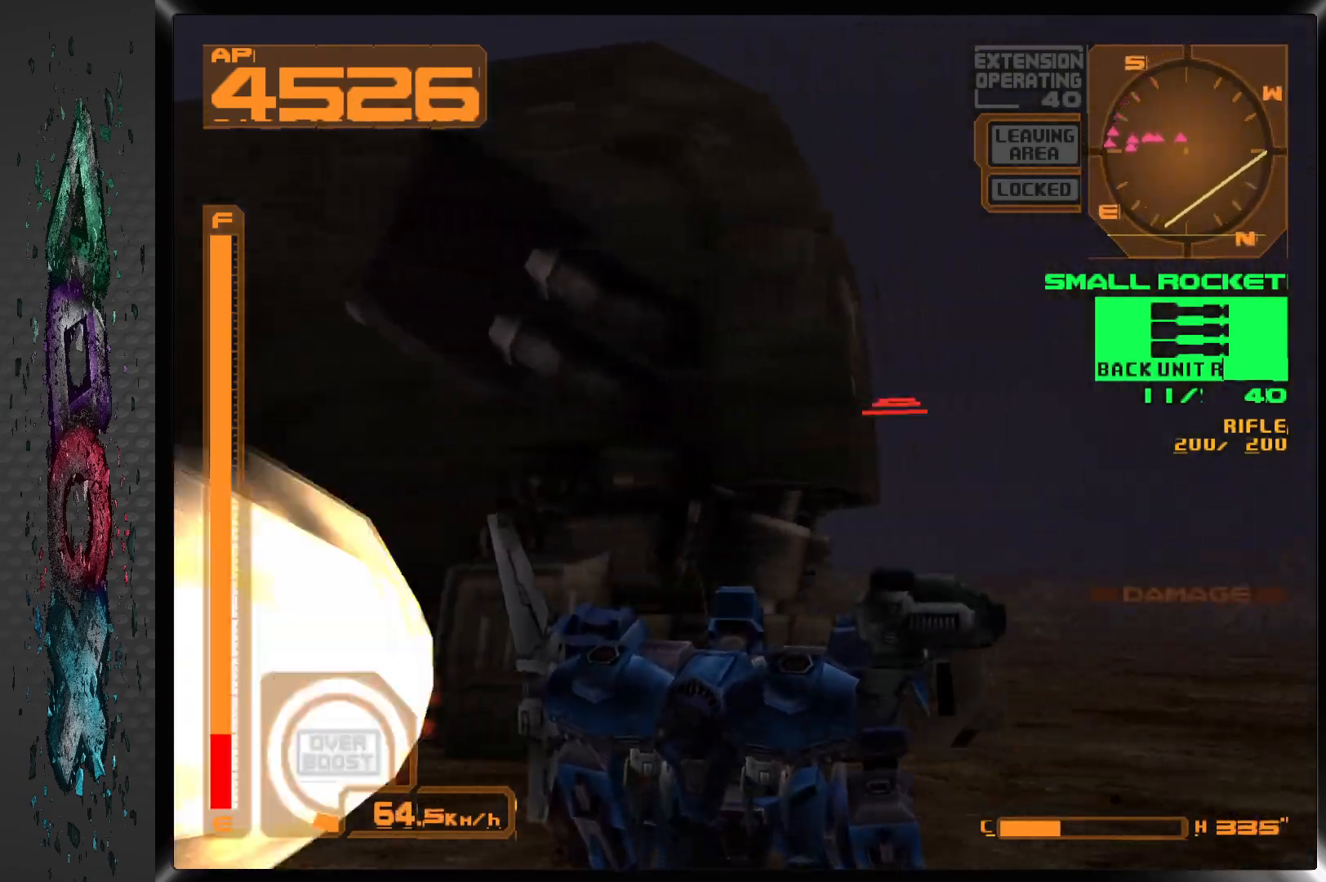
{"dt_ms": 500, "buttons": ["DPAD_DOWN", "DPAD_LEFT"], "left_stick": "center", "right_stick": "center", "events": [[50, "DPAD_RIGHT", "up"], [50, "L2", "up"], [167, "DPAD_LEFT", "down"]]}
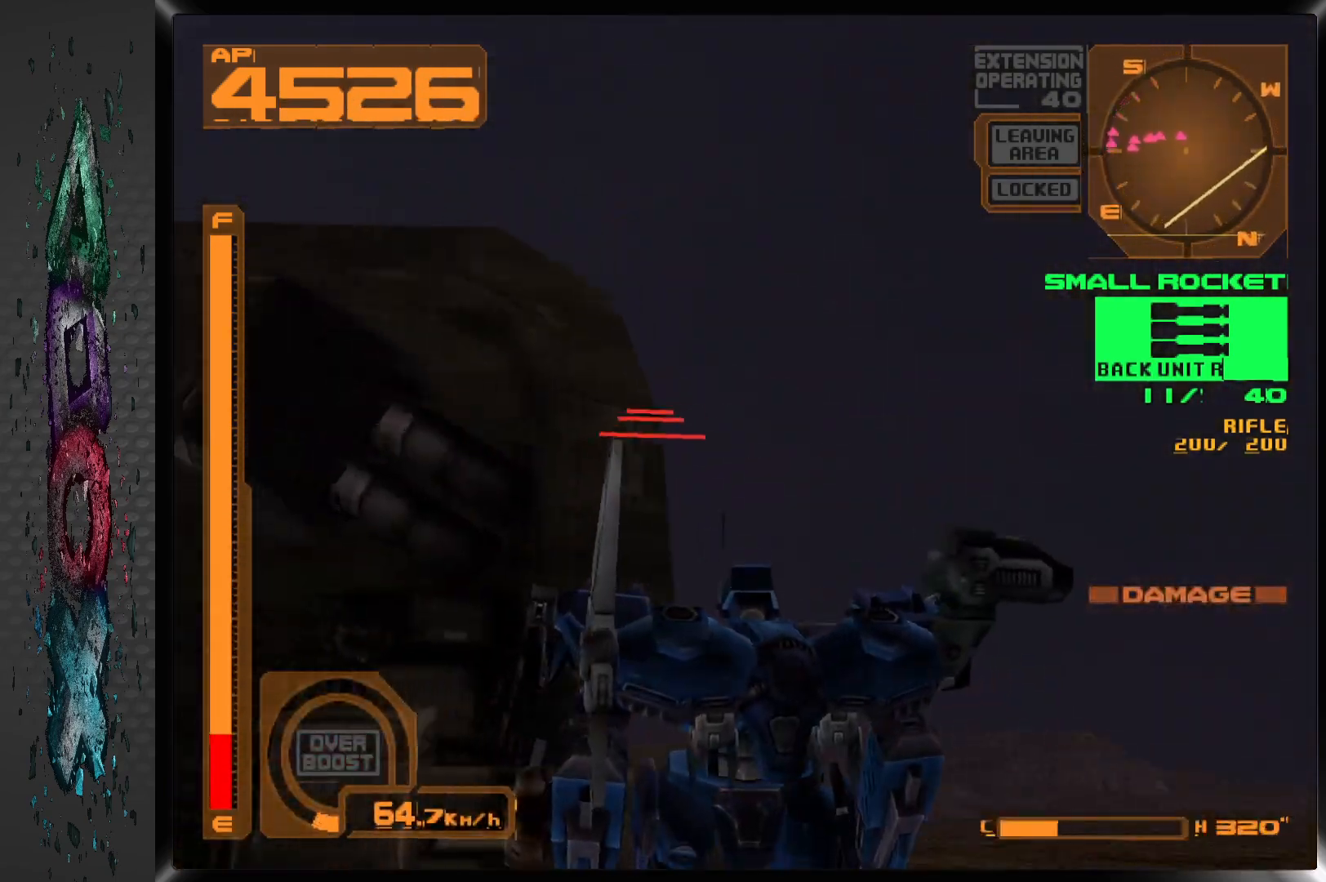
{"dt_ms": 1000, "buttons": ["SQUARE", "DPAD_RIGHT"], "left_stick": "center", "right_stick": "center"}
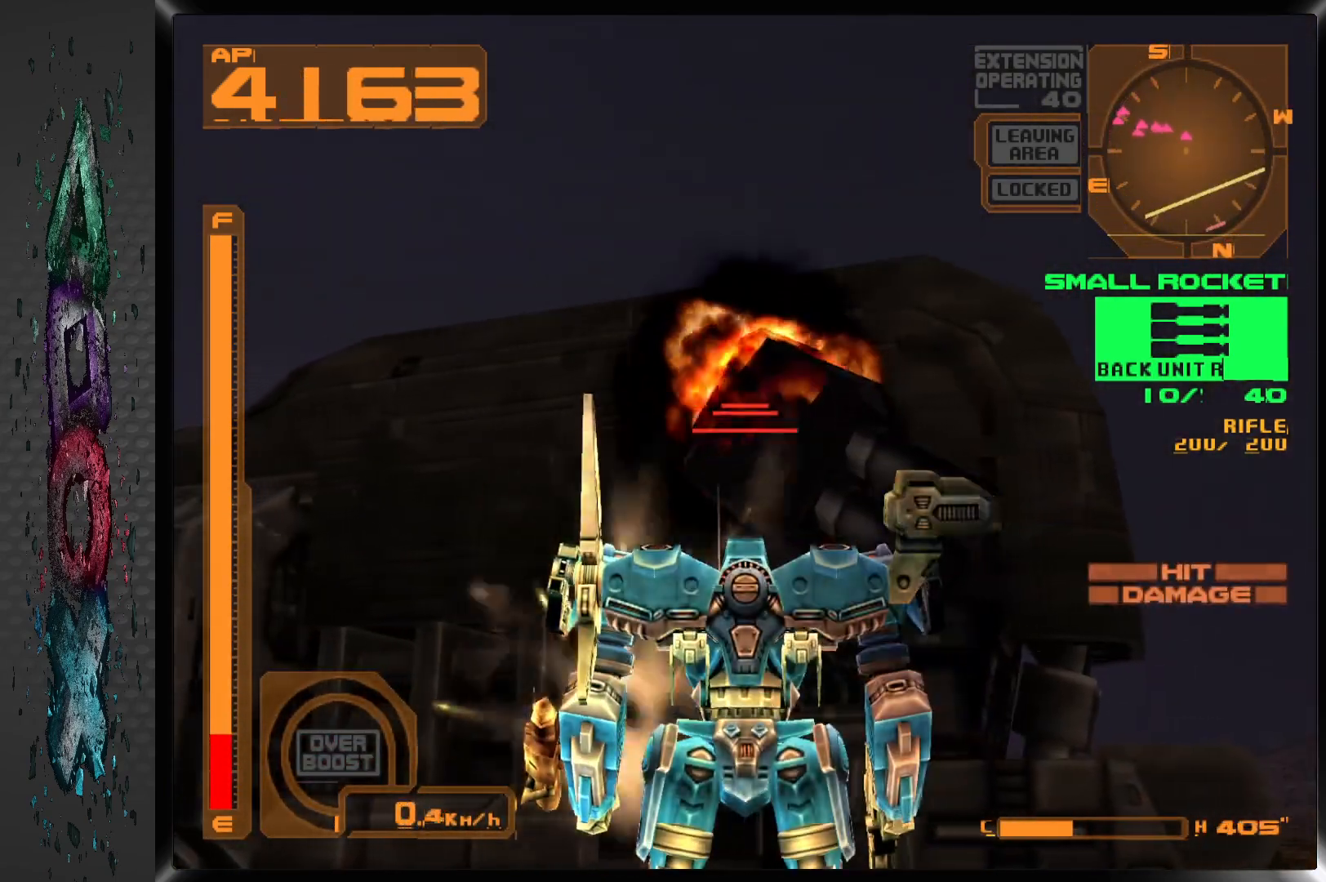
{"dt_ms": 500, "buttons": ["SQUARE"], "left_stick": "center", "right_stick": "center", "events": [[83, "DPAD_RIGHT", "up"], [350, "DPAD_DOWN", "down"], [367, "SQUARE", "up"], [500, "DPAD_DOWN", "up"], [500, "SQUARE", "down"]]}
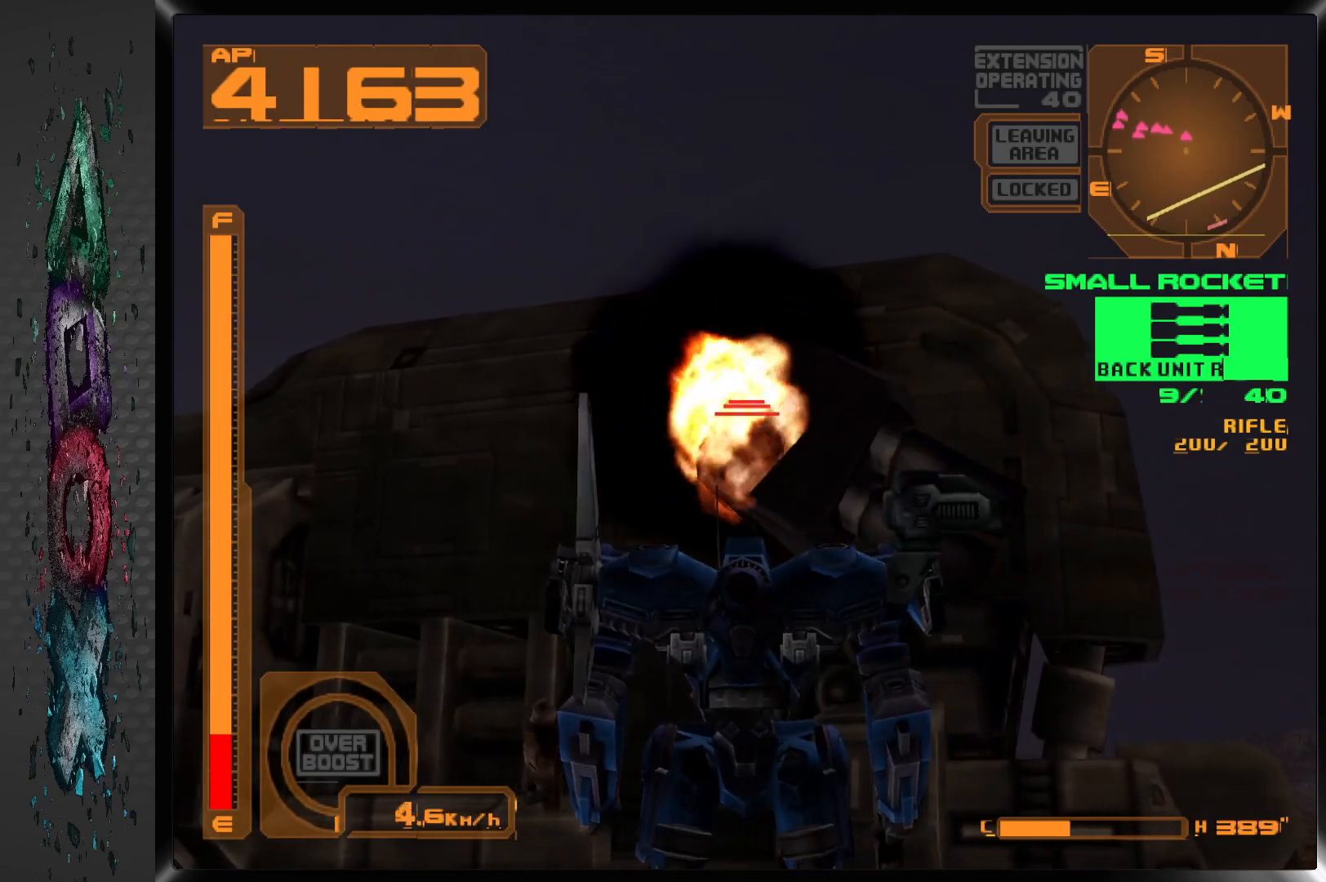
{"dt_ms": 500, "buttons": ["R1"], "left_stick": "center", "right_stick": "center", "events": [[17, "DPAD_DOWN", "down"], [233, "DPAD_DOWN", "up"], [233, "SQUARE", "up"], [317, "R1", "down"]]}
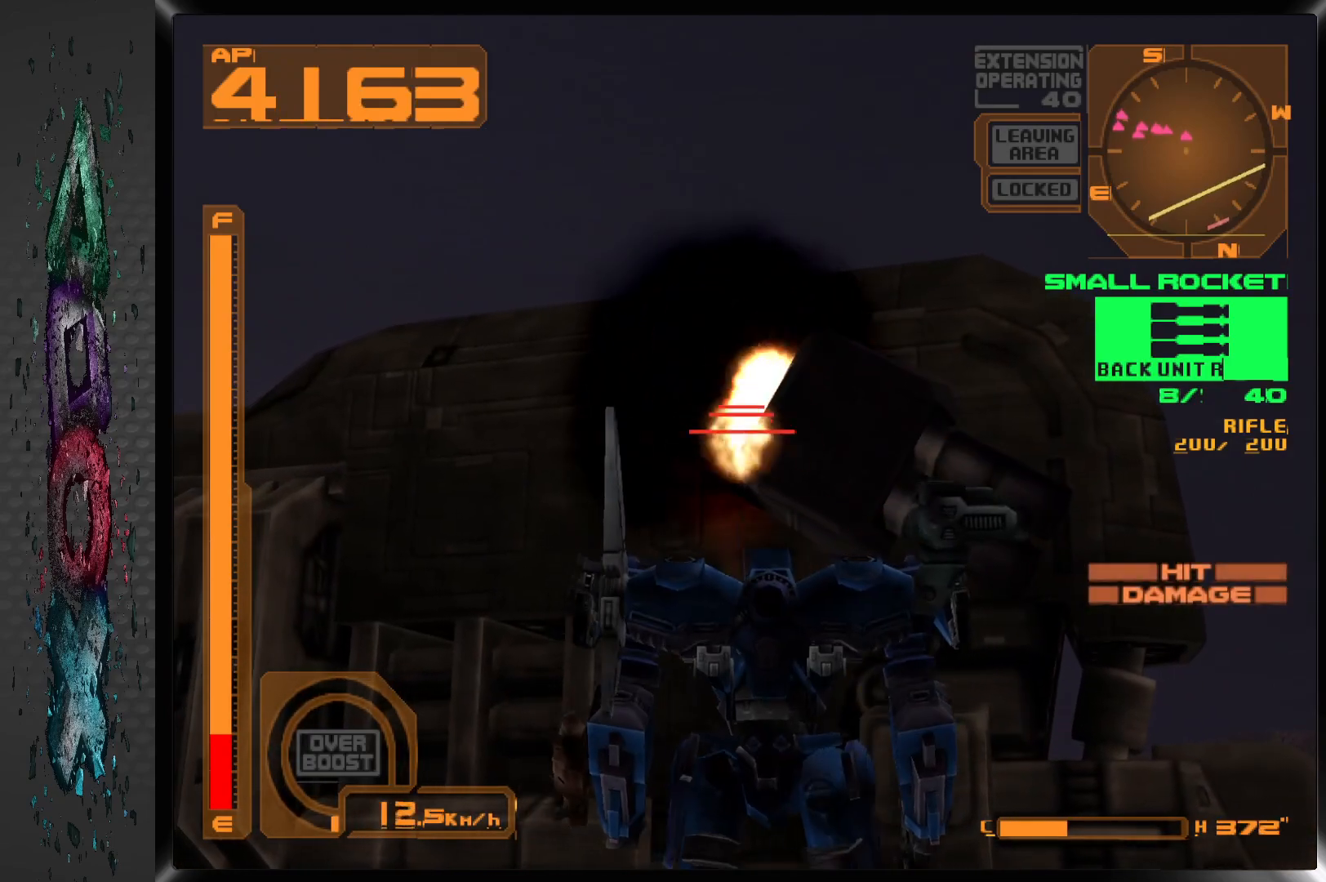
{"dt_ms": 500, "buttons": ["R1"], "left_stick": "center", "right_stick": "center", "events": [[217, "SQUARE", "down"], [500, "SQUARE", "up"]]}
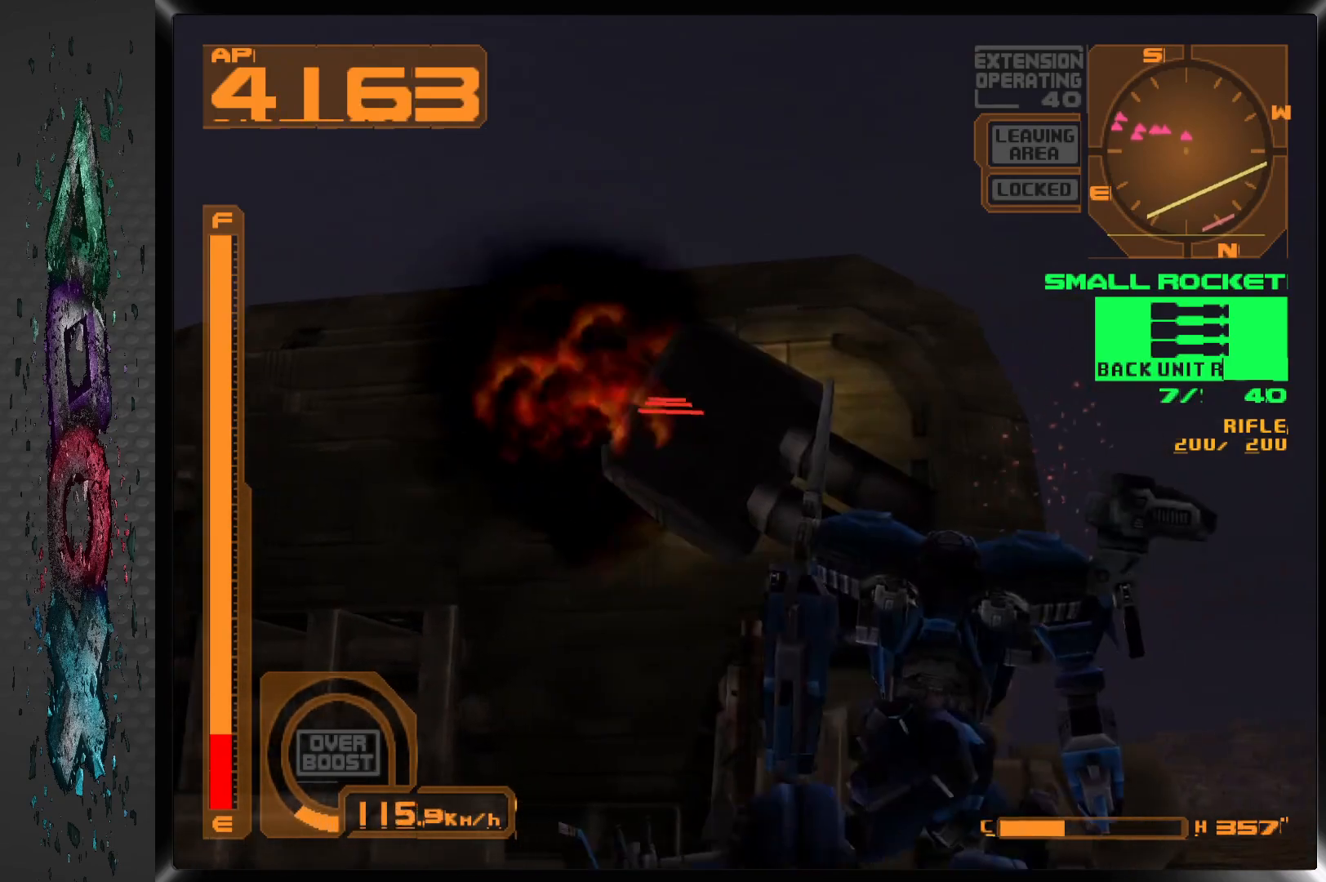
{"dt_ms": 500, "buttons": ["SQUARE", "R1"], "left_stick": "center", "right_stick": "center", "events": [[333, "SQUARE", "down"]]}
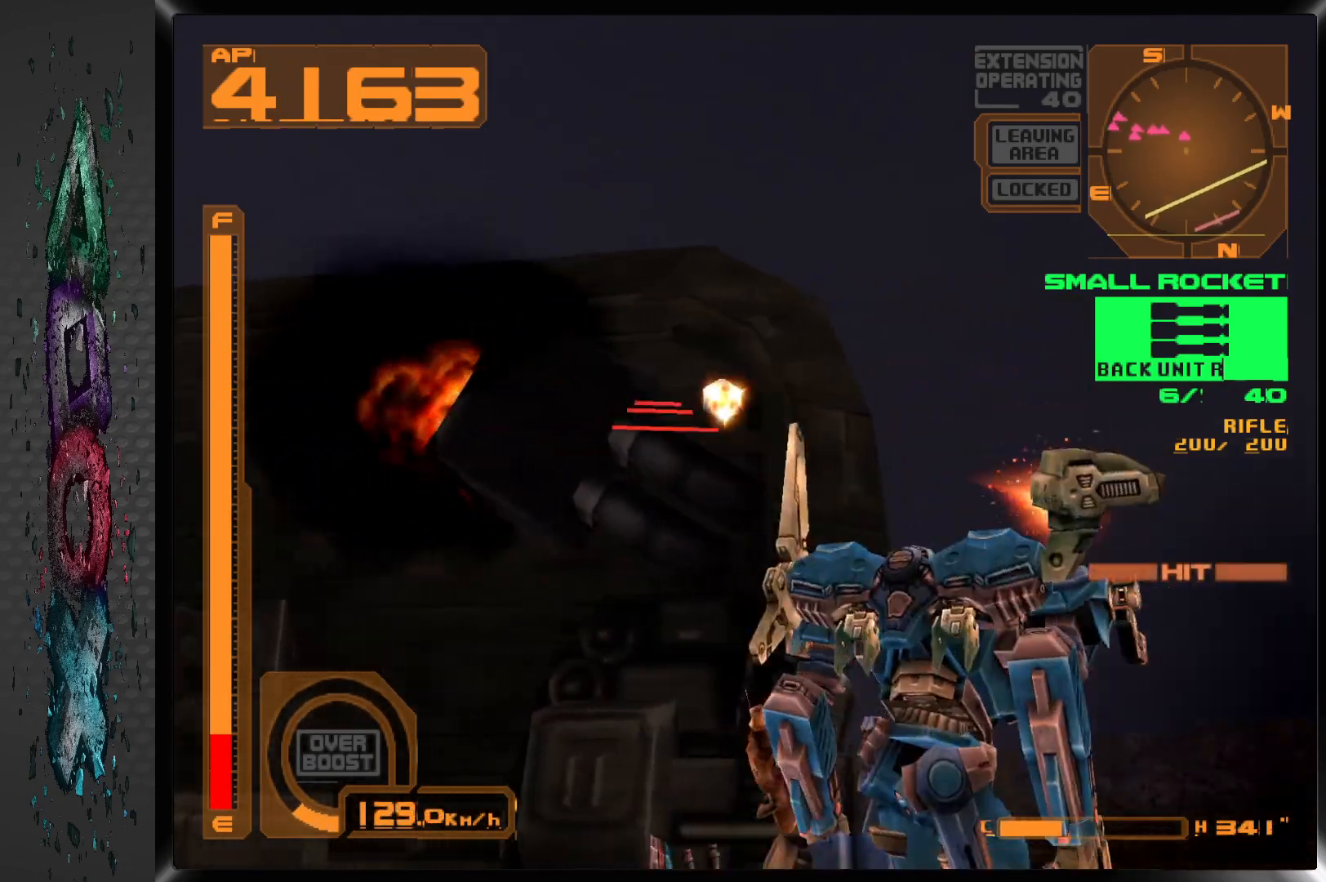
{"dt_ms": 500, "buttons": ["SQUARE"], "left_stick": "center", "right_stick": "center", "events": [[83, "DPAD_LEFT", "down"], [100, "SQUARE", "up"], [317, "R1", "up"], [400, "DPAD_LEFT", "up"], [500, "SQUARE", "down"]]}
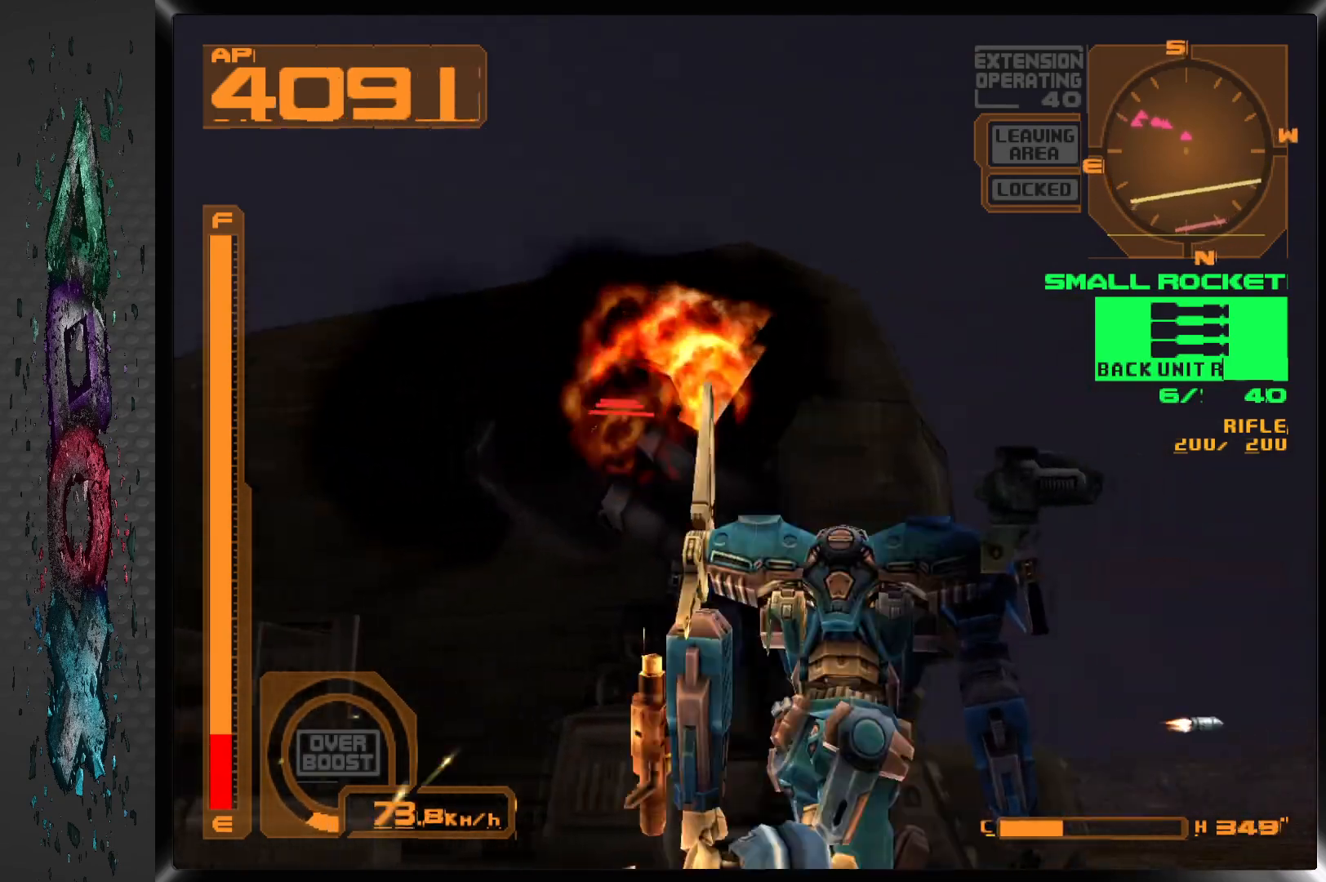
{"dt_ms": 500, "buttons": ["R1"], "left_stick": "center", "right_stick": "center", "events": [[283, "R1", "down"], [300, "SQUARE", "up"]]}
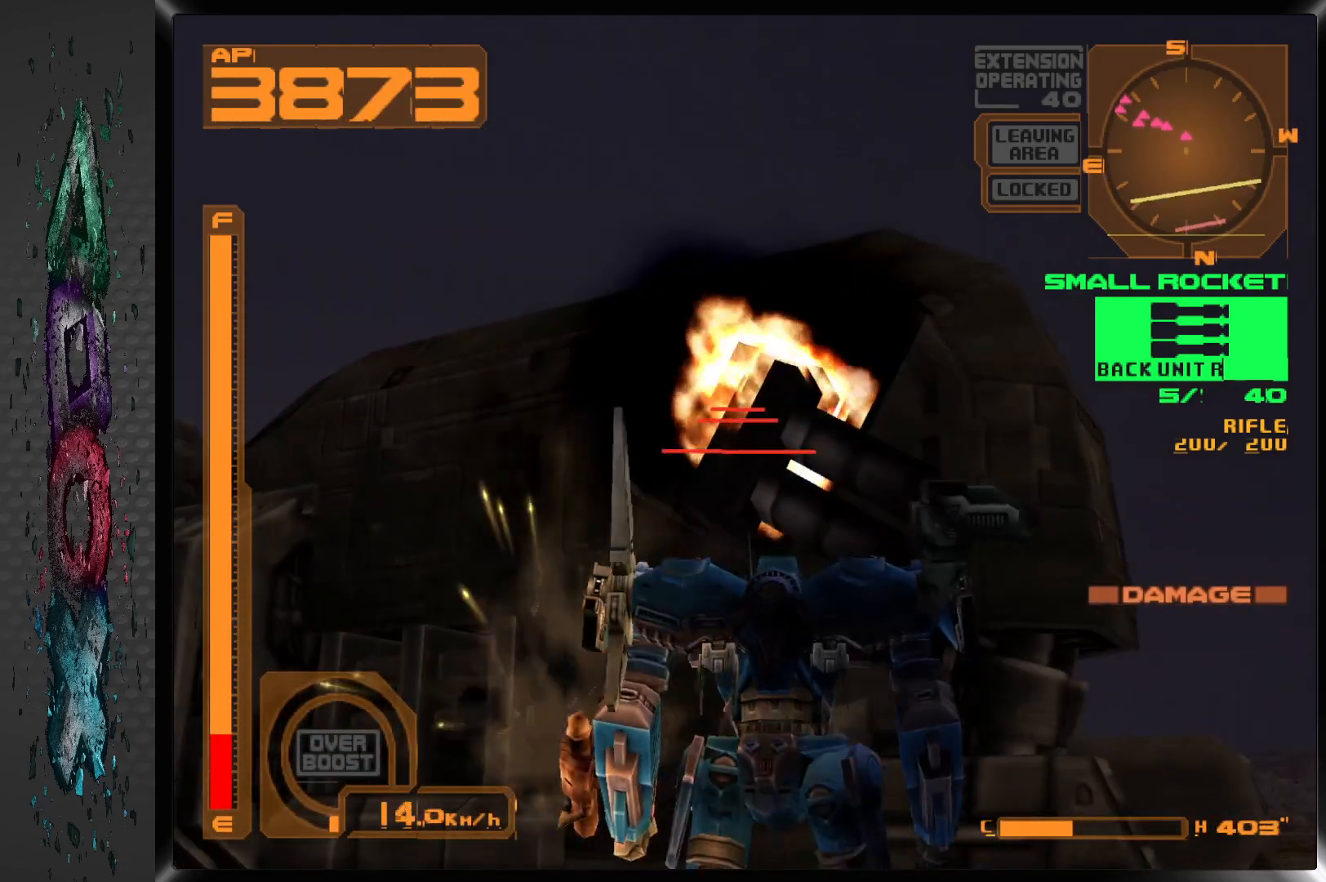
{"dt_ms": 500, "buttons": ["R1", "DPAD_LEFT"], "left_stick": "center", "right_stick": "center", "events": [[83, "SQUARE", "down"], [233, "DPAD_LEFT", "down"], [350, "SQUARE", "up"]]}
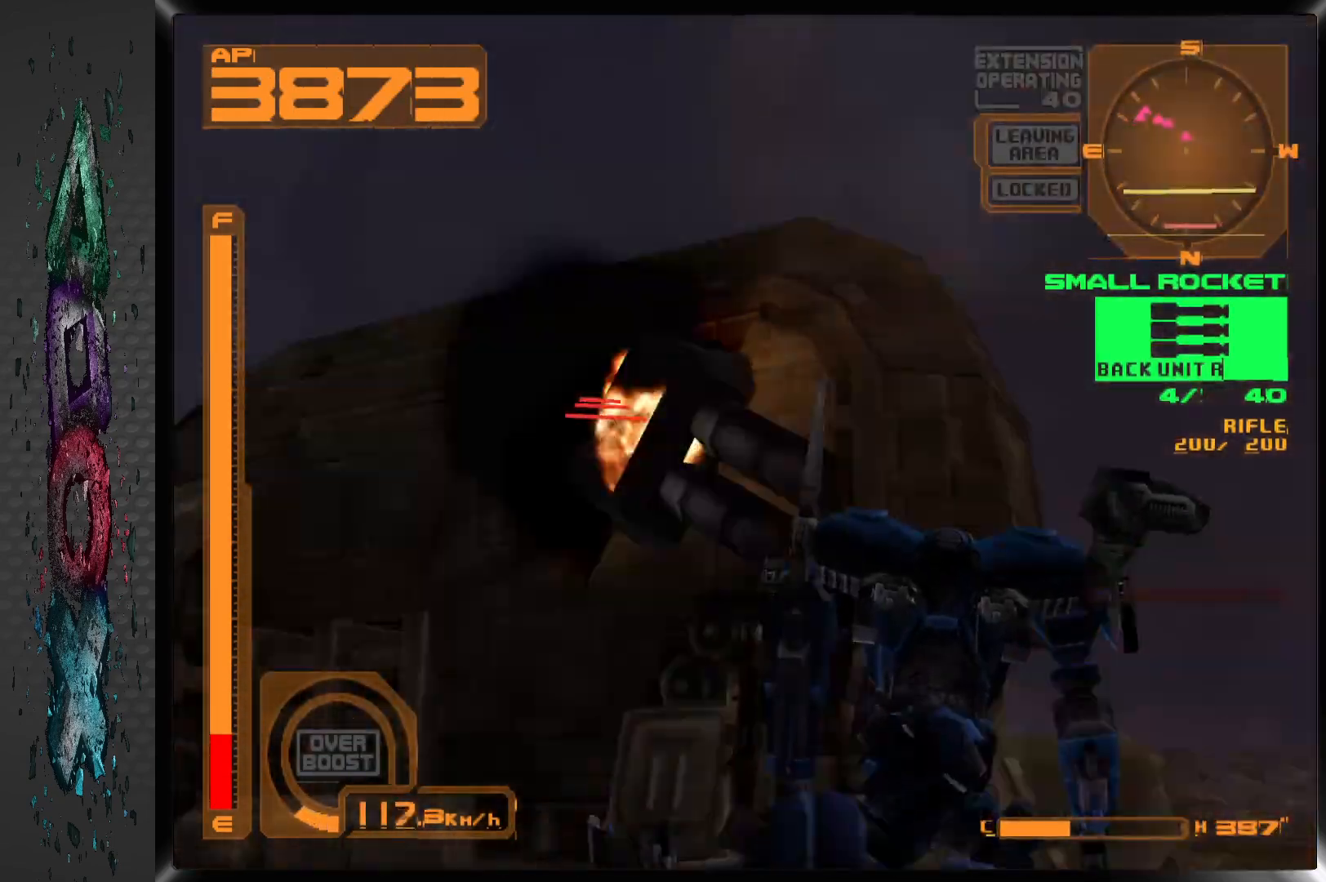
{"dt_ms": 500, "buttons": [], "left_stick": "center", "right_stick": "center", "events": [[133, "R1", "up"], [233, "DPAD_LEFT", "up"], [283, "SQUARE", "down"], [500, "SQUARE", "up"]]}
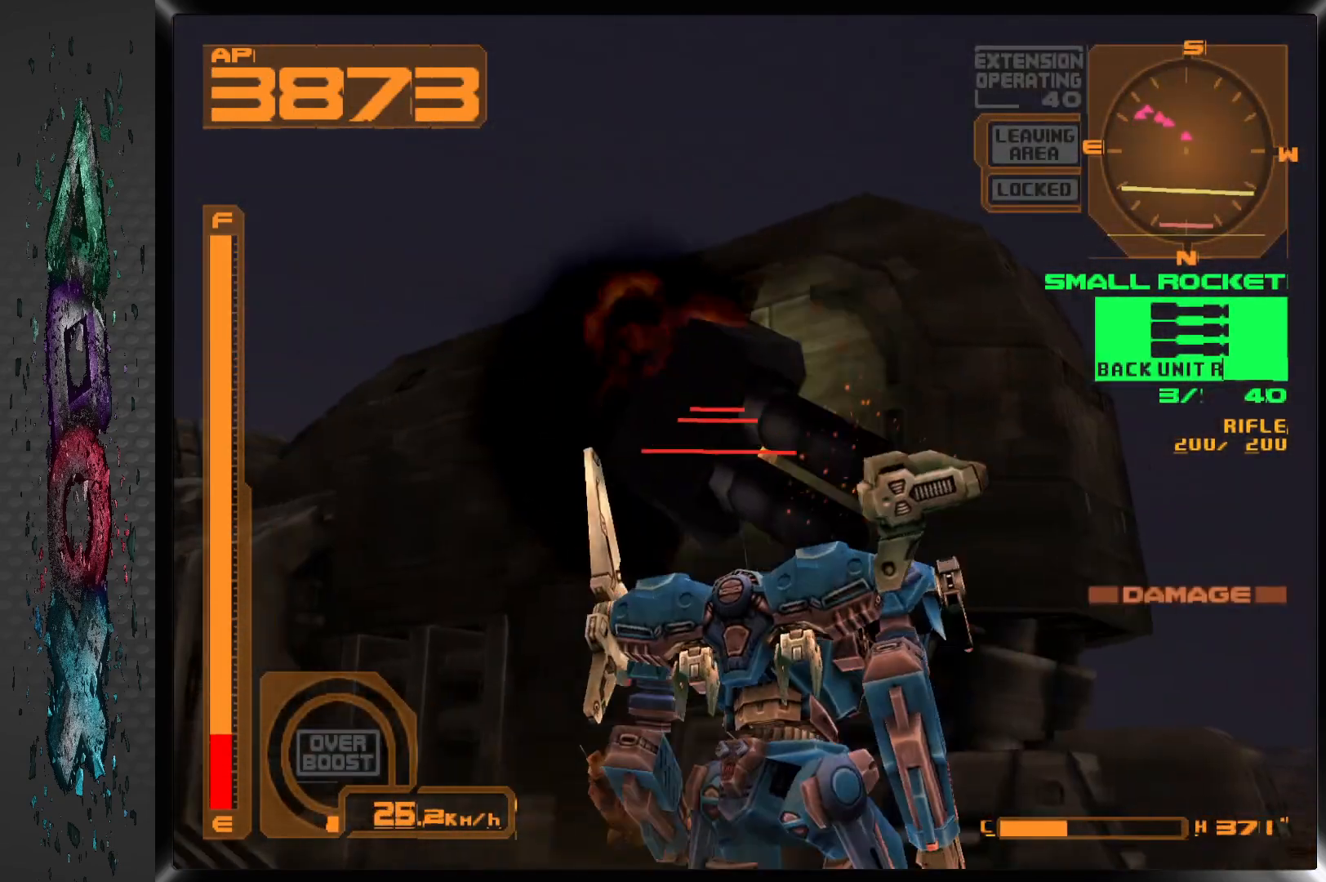
{"dt_ms": 500, "buttons": ["SQUARE", "DPAD_DOWN"], "left_stick": "center", "right_stick": "center", "events": [[367, "DPAD_DOWN", "down"], [400, "SQUARE", "down"]]}
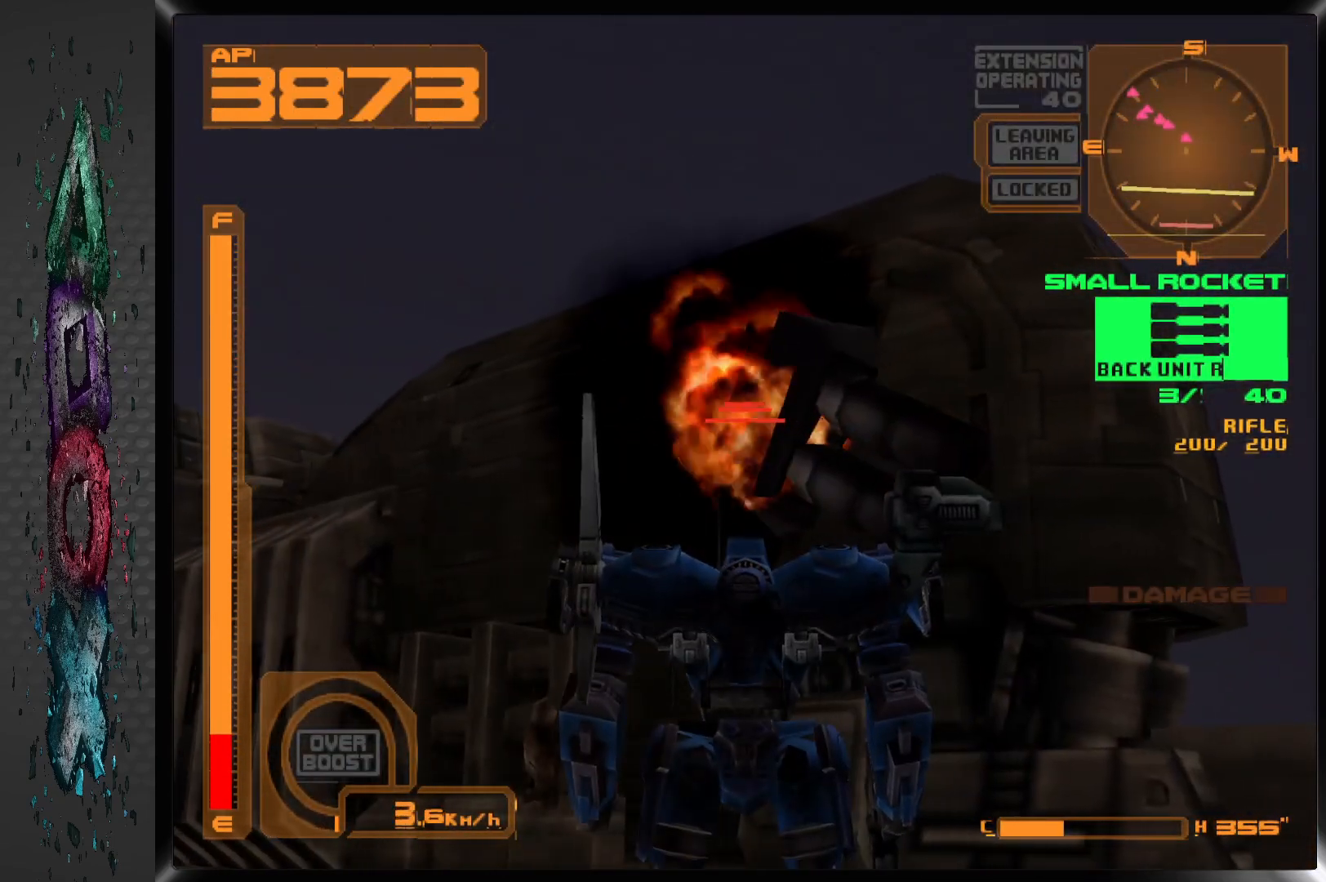
{"dt_ms": 500, "buttons": ["DPAD_DOWN"], "left_stick": "center", "right_stick": "center", "events": [[33, "SQUARE", "up"]]}
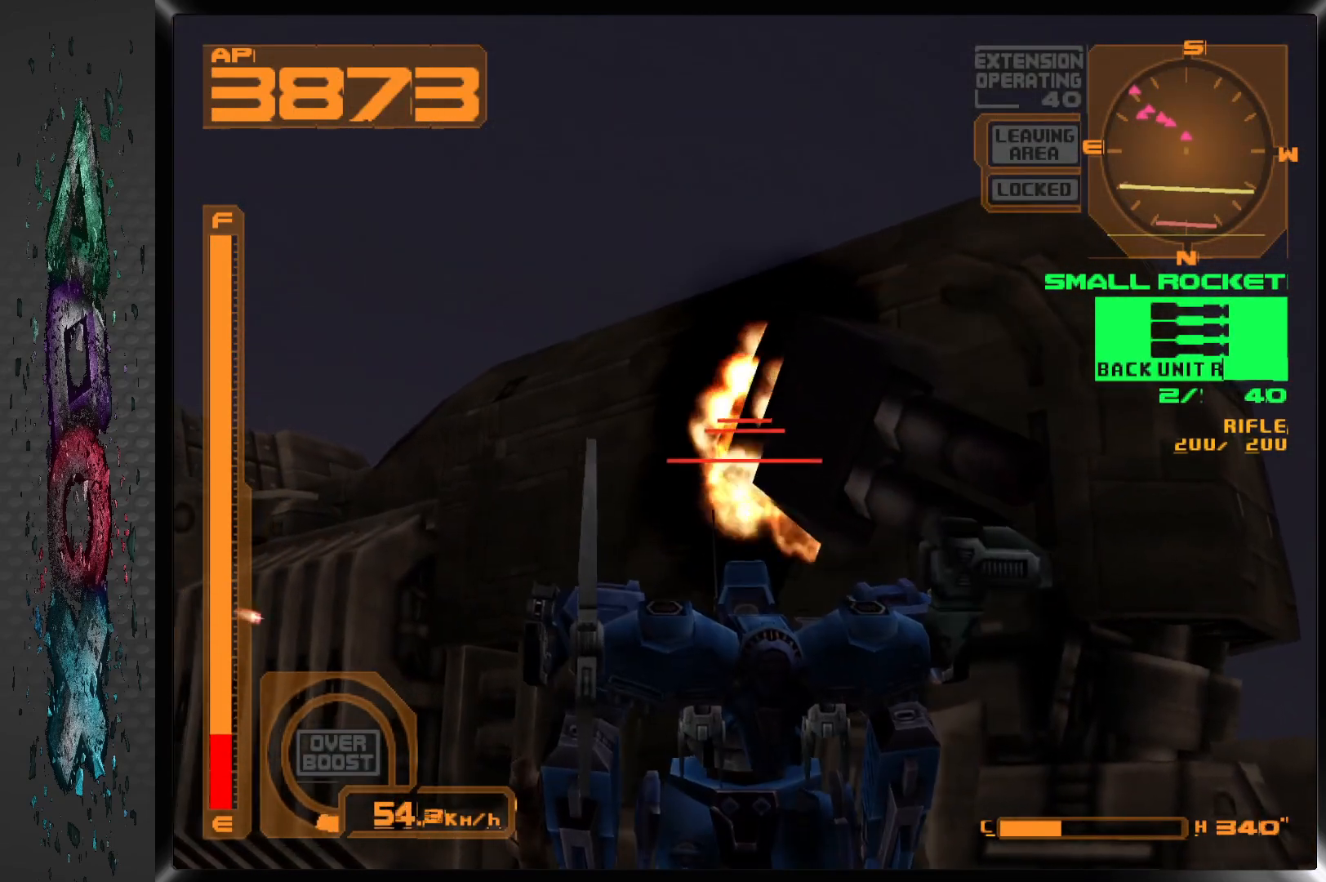
{"dt_ms": 500, "buttons": ["DPAD_DOWN"], "left_stick": "center", "right_stick": "center", "events": [[33, "DPAD_RIGHT", "down"], [167, "DPAD_RIGHT", "up"], [217, "SQUARE", "down"], [350, "SQUARE", "up"]]}
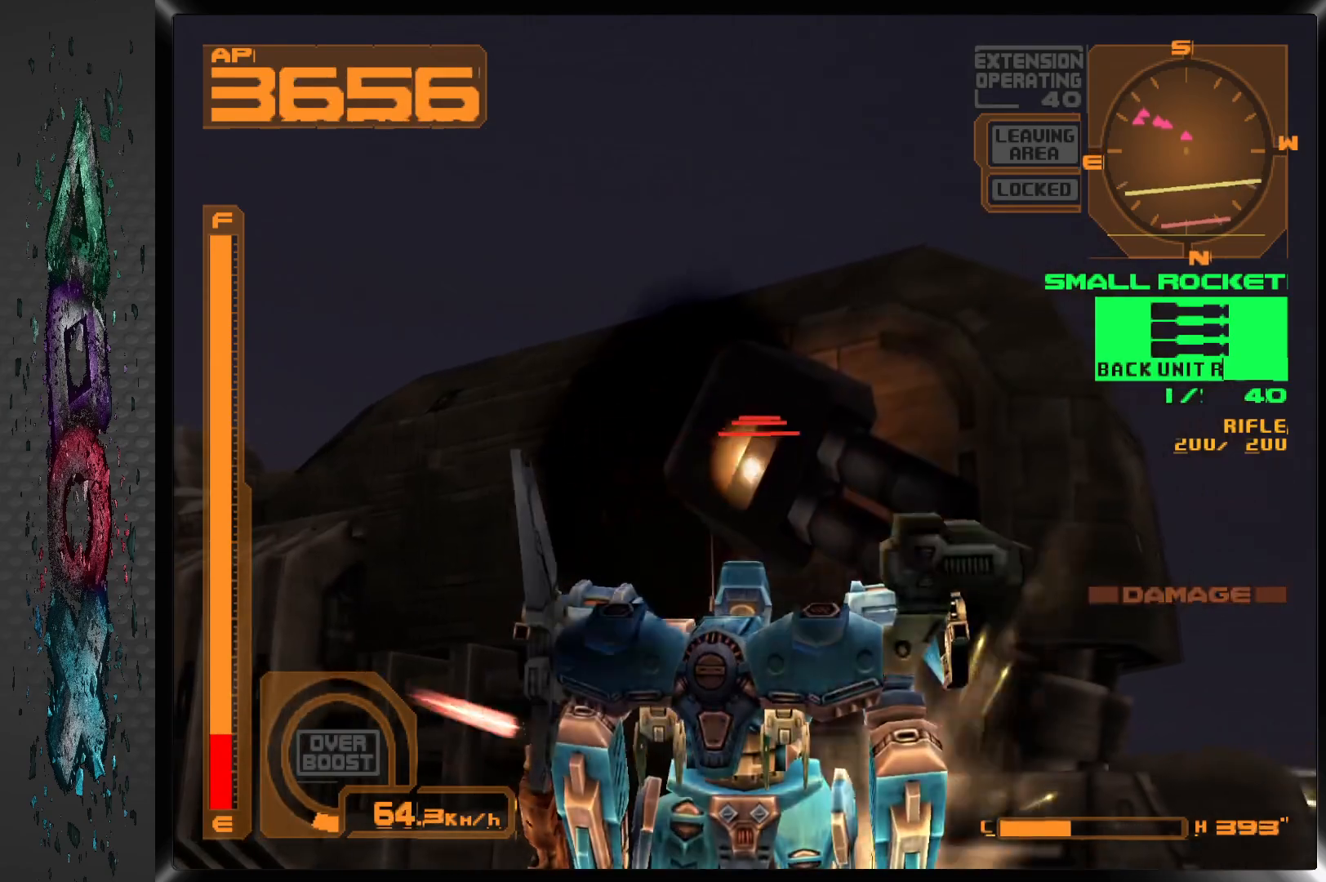
{"dt_ms": 500, "buttons": ["DPAD_DOWN"], "left_stick": "center", "right_stick": "center", "events": [[317, "SQUARE", "down"], [450, "SQUARE", "up"]]}
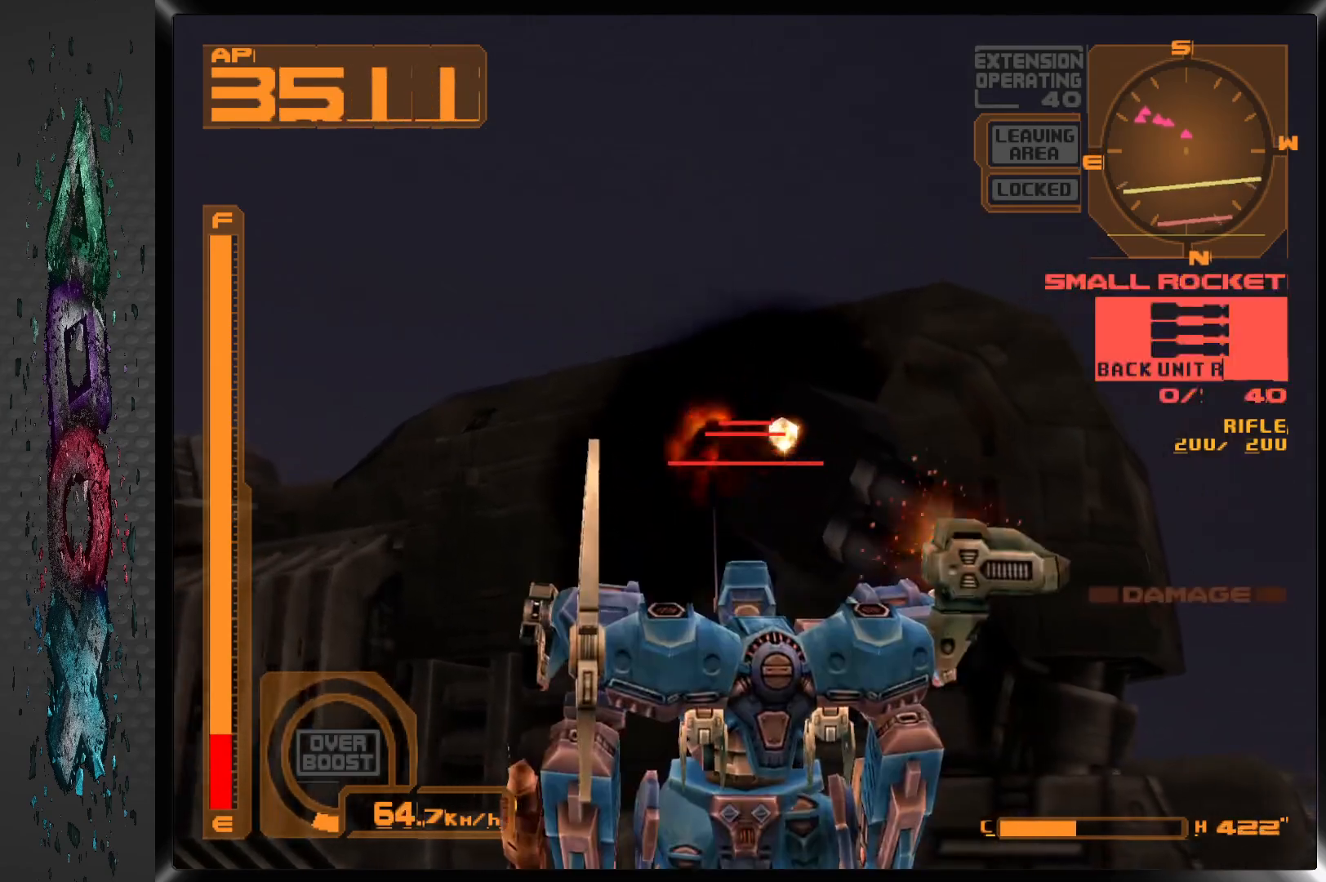
{"dt_ms": 500, "buttons": [], "left_stick": "center", "right_stick": "center", "events": [[367, "DPAD_DOWN", "up"]]}
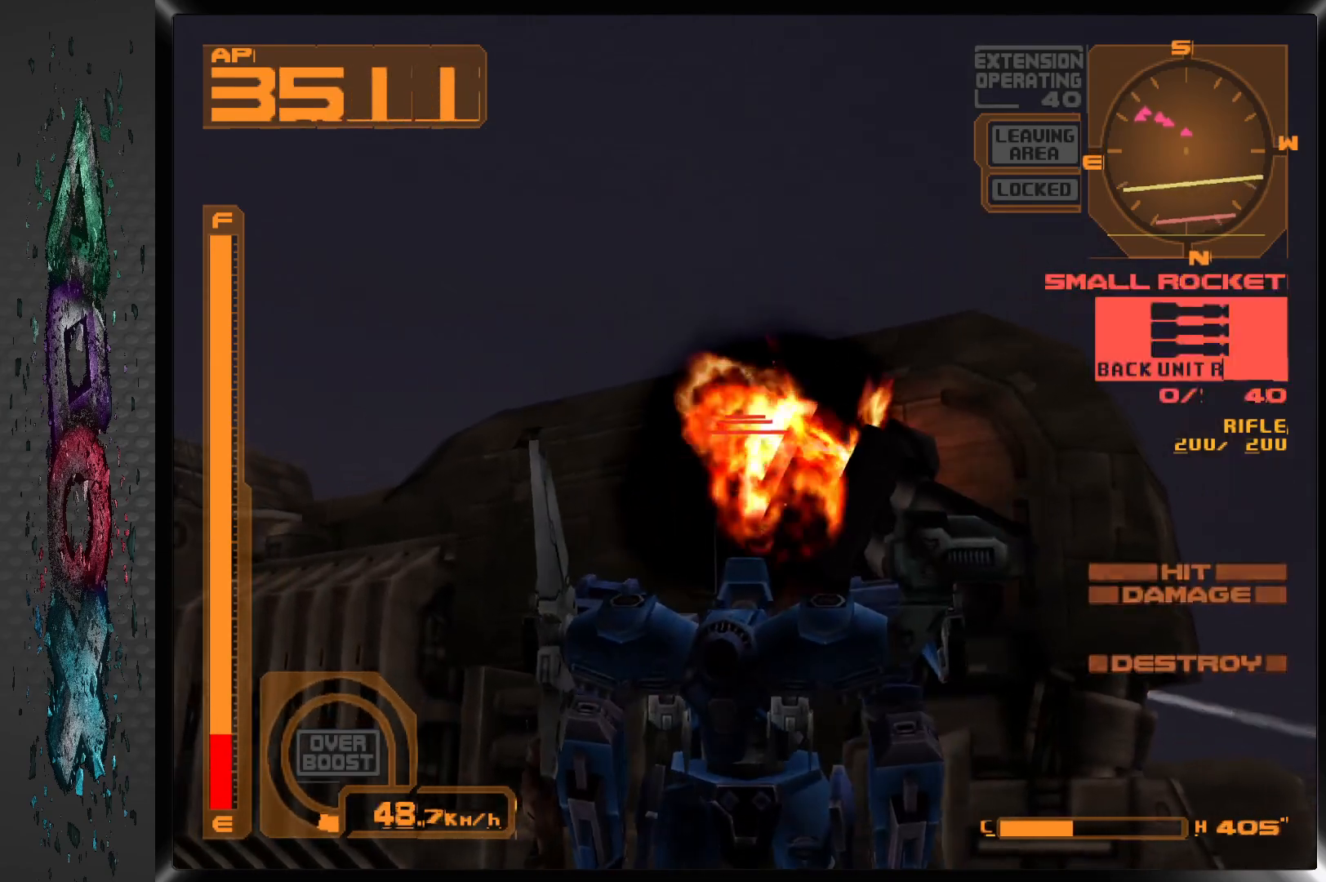
{"dt_ms": 500, "buttons": ["DPAD_RIGHT"], "left_stick": "center", "right_stick": "center", "events": [[233, "DPAD_RIGHT", "down"], [350, "TRIANGLE", "down"], [450, "TRIANGLE", "up"]]}